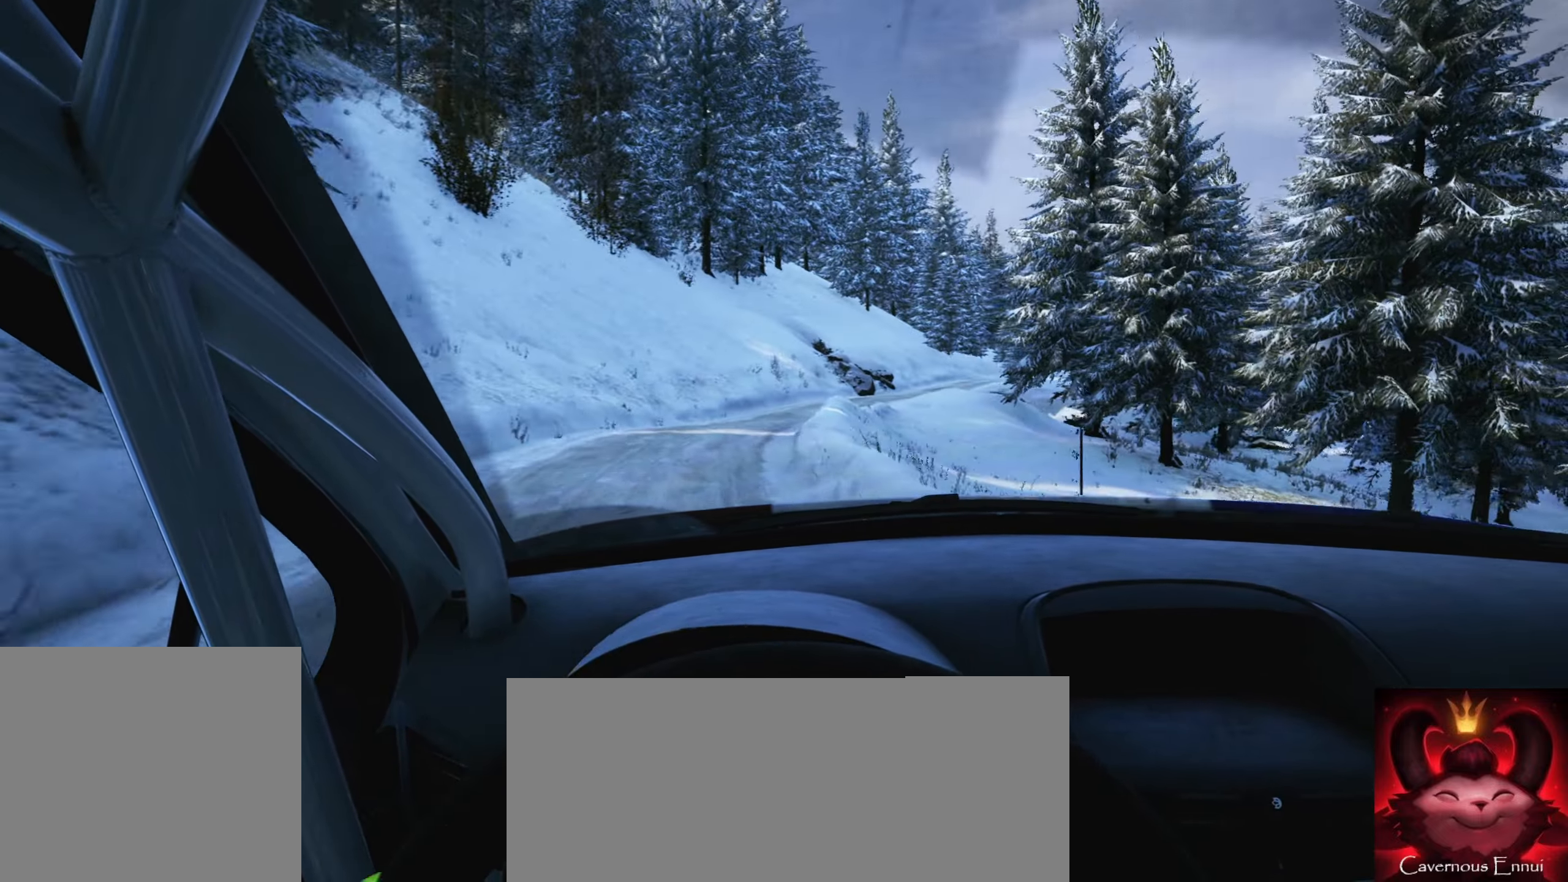
Gameplay with a controller (Xbox layout); each line is a JSON object with the inputs held at the frame after it. "events" lists button and stick changes between this image and that frame as [ms after this image, input, new state], when the widget could be followed in between. Not read: L3 R3.
{"buttons": [], "left_stick": "right", "right_stick": "center", "events": [[200, "left_stick", "center"], [317, "left_stick", "right"]]}
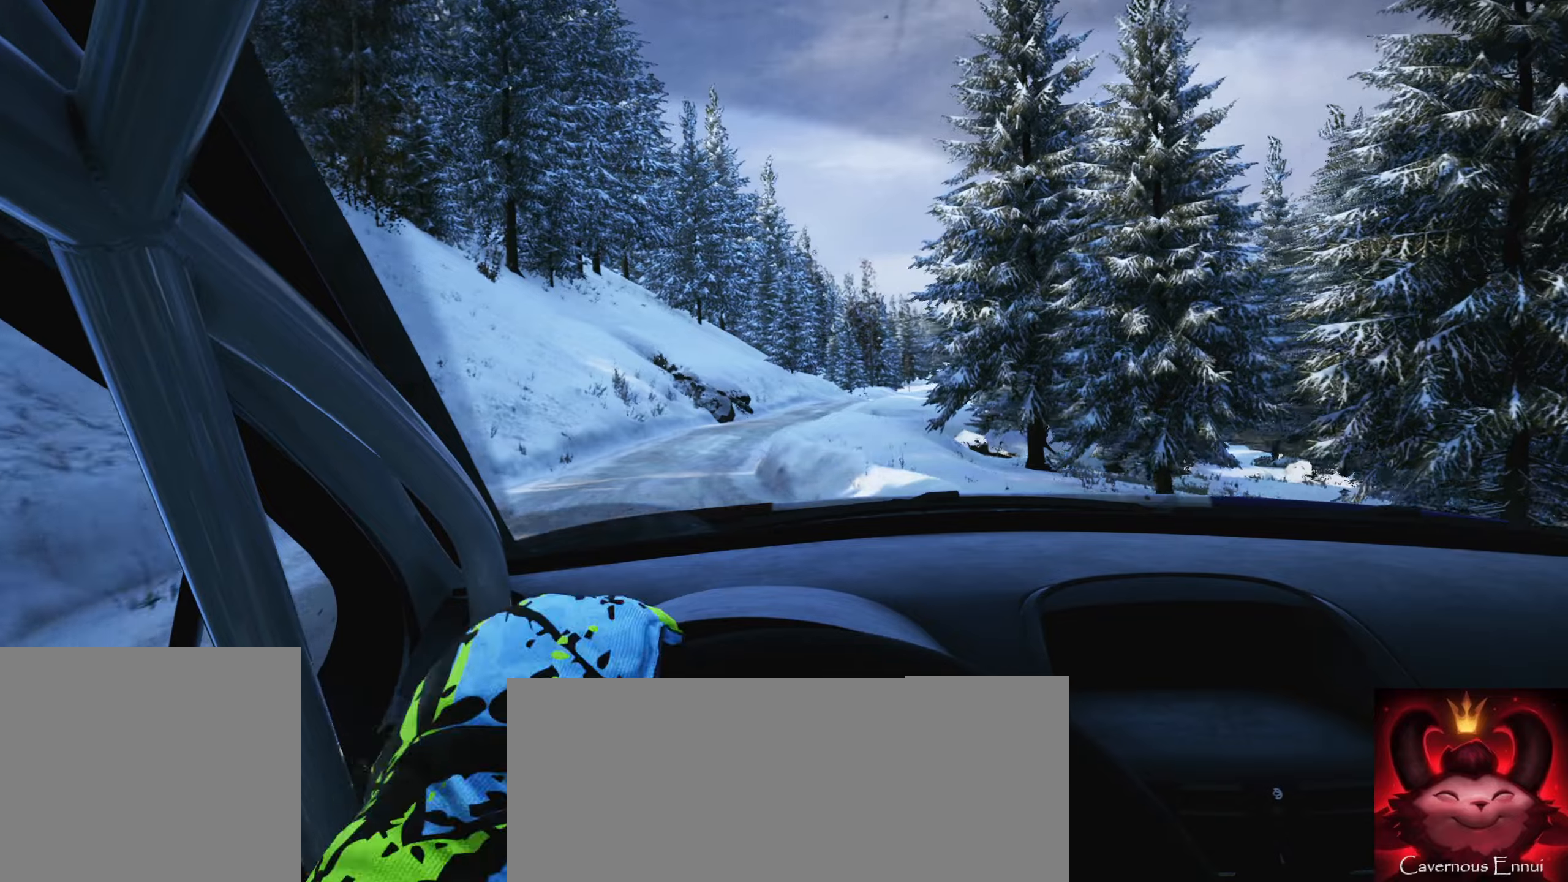
{"buttons": [], "left_stick": "right", "right_stick": "center", "events": [[217, "left_stick", "center"], [350, "left_stick", "right"]]}
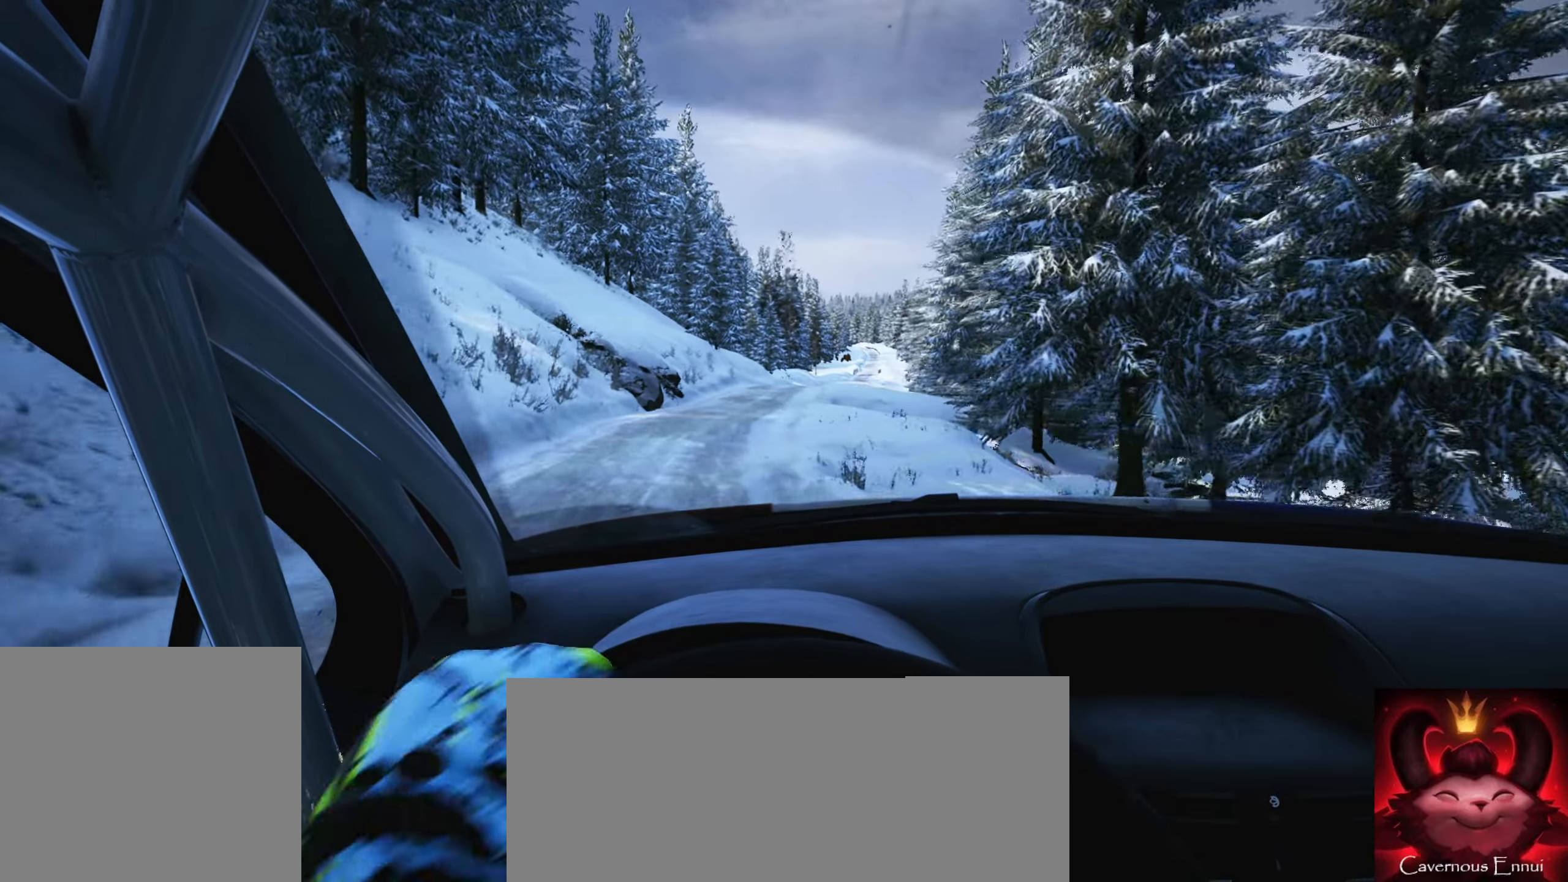
{"buttons": [], "left_stick": "center", "right_stick": "center", "events": [[84, "left_stick", "center"]]}
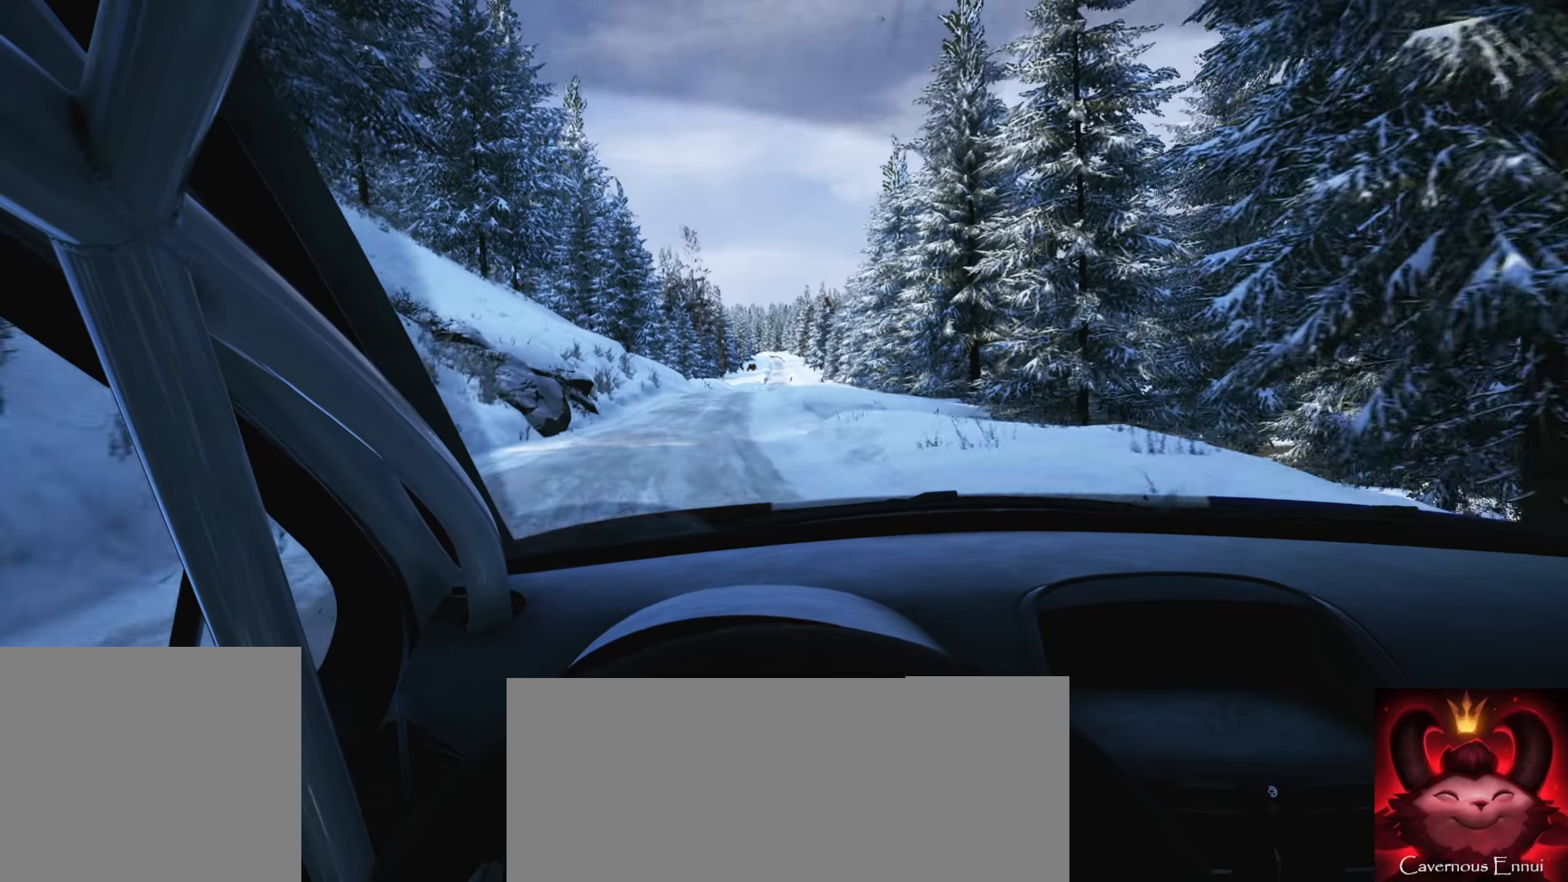
{"buttons": [], "left_stick": "right", "right_stick": "center", "events": [[350, "left_stick", "right"]]}
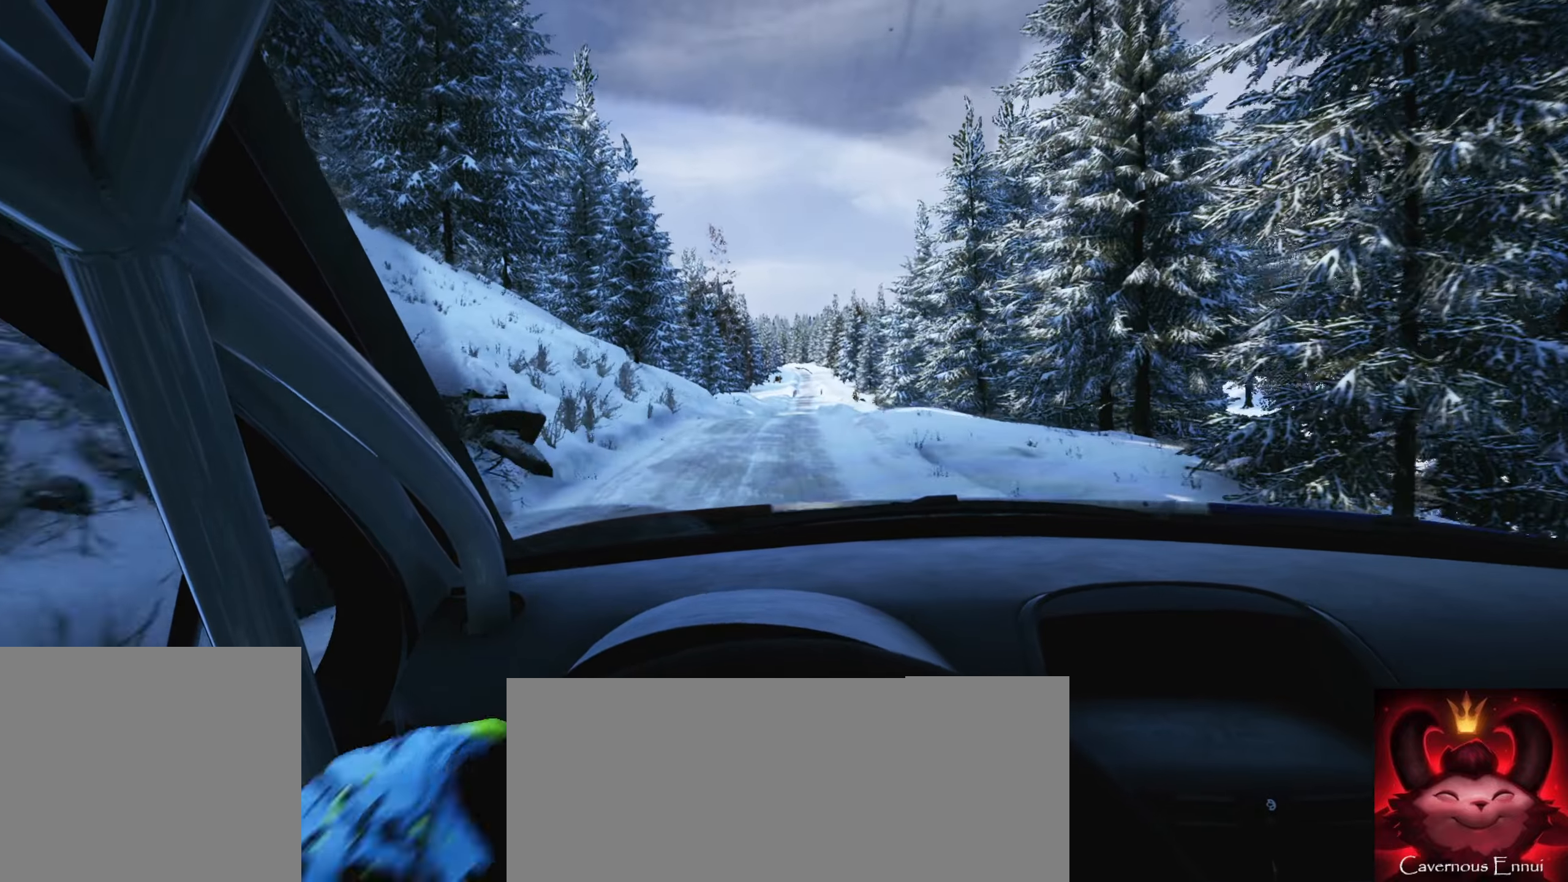
{"buttons": [], "left_stick": "down-left", "right_stick": "center", "events": [[100, "left_stick", "center"], [217, "R1", "down"], [284, "R1", "up"], [467, "left_stick", "down-left"]]}
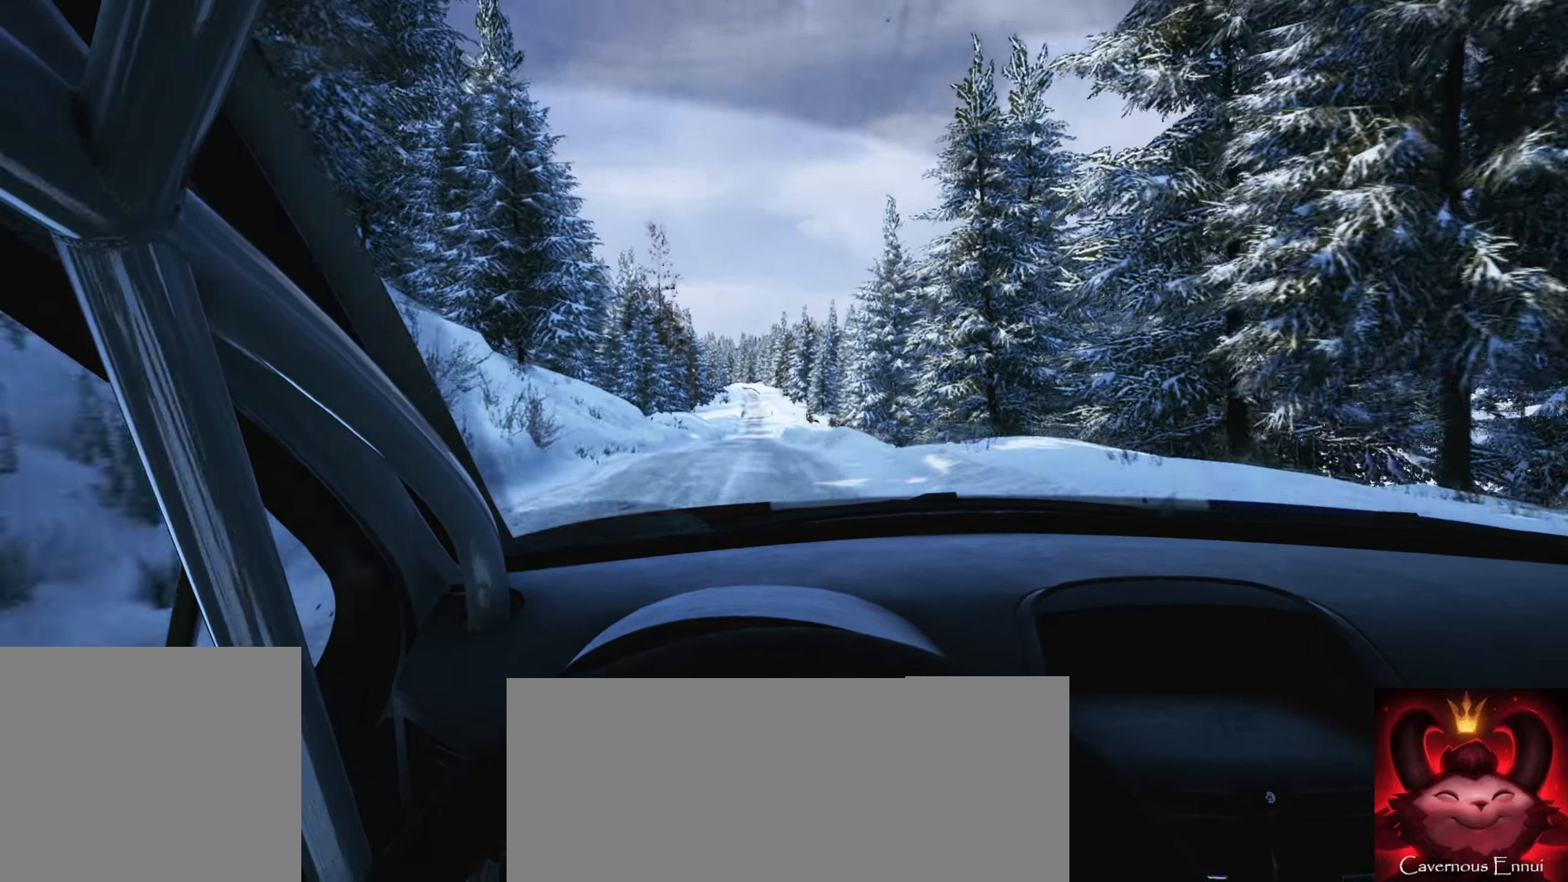
{"buttons": [], "left_stick": "center", "right_stick": "center", "events": [[117, "left_stick", "center"]]}
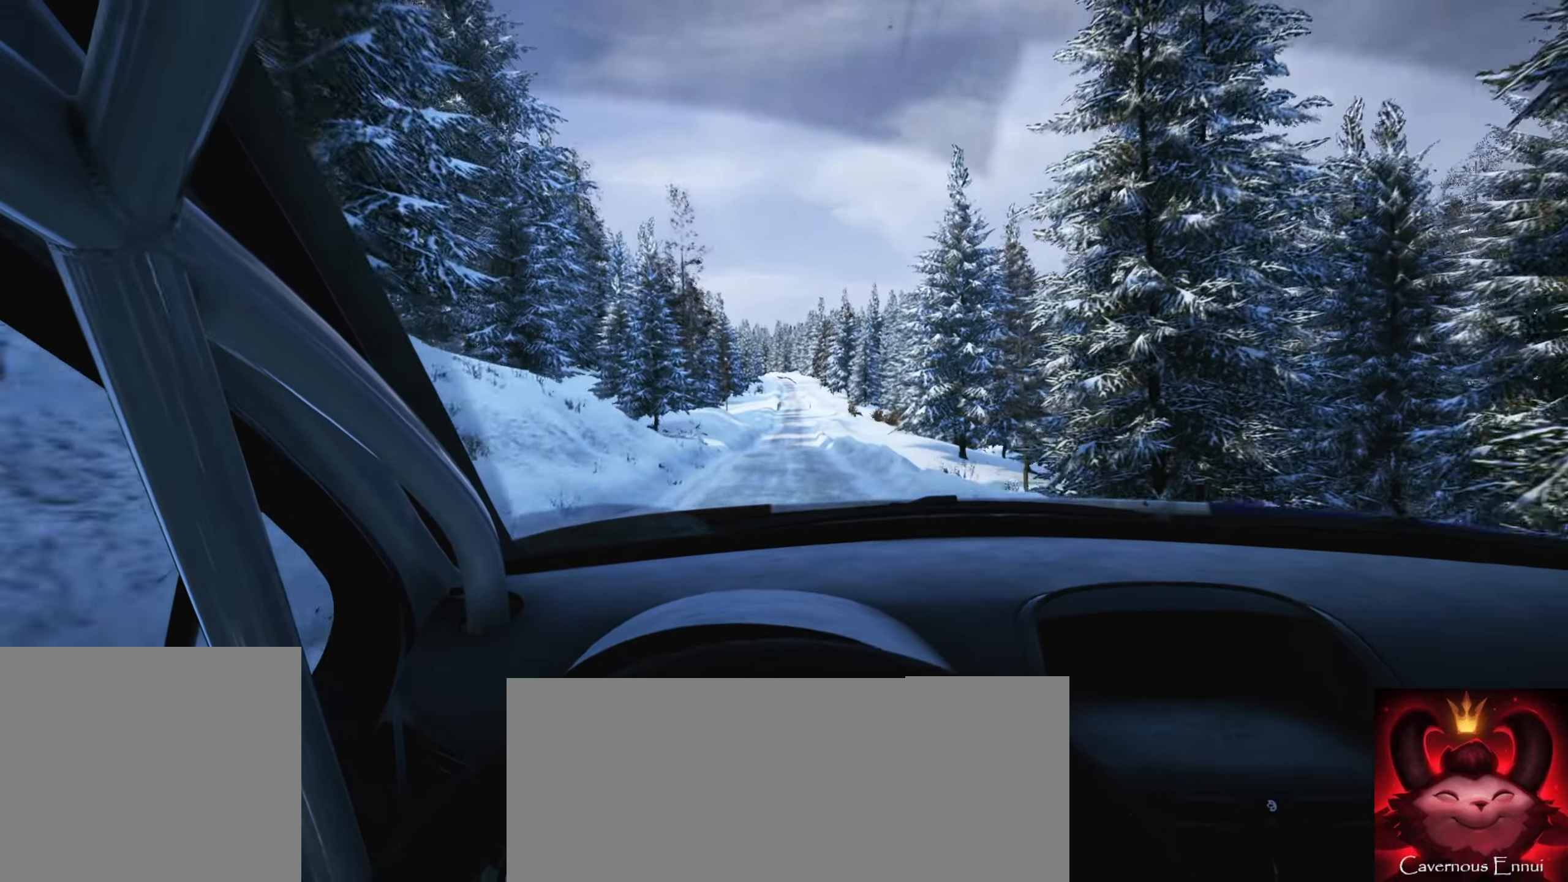
{"buttons": [], "left_stick": "right", "right_stick": "center", "events": [[100, "left_stick", "right"], [267, "left_stick", "center"], [467, "left_stick", "right"]]}
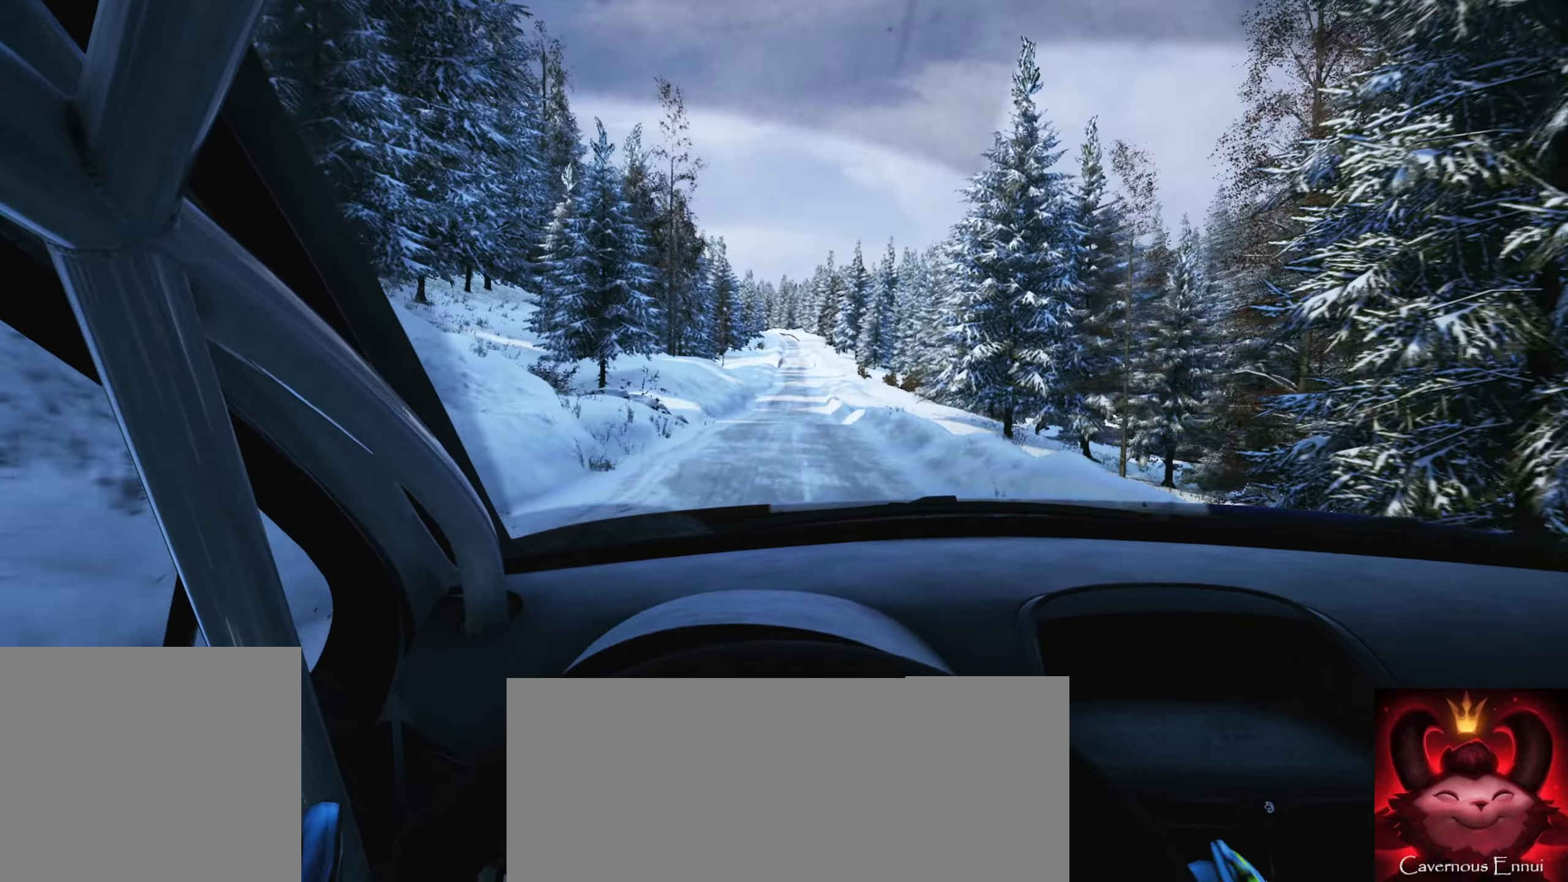
{"buttons": [], "left_stick": "left", "right_stick": "center", "events": [[100, "left_stick", "center"], [450, "left_stick", "left"]]}
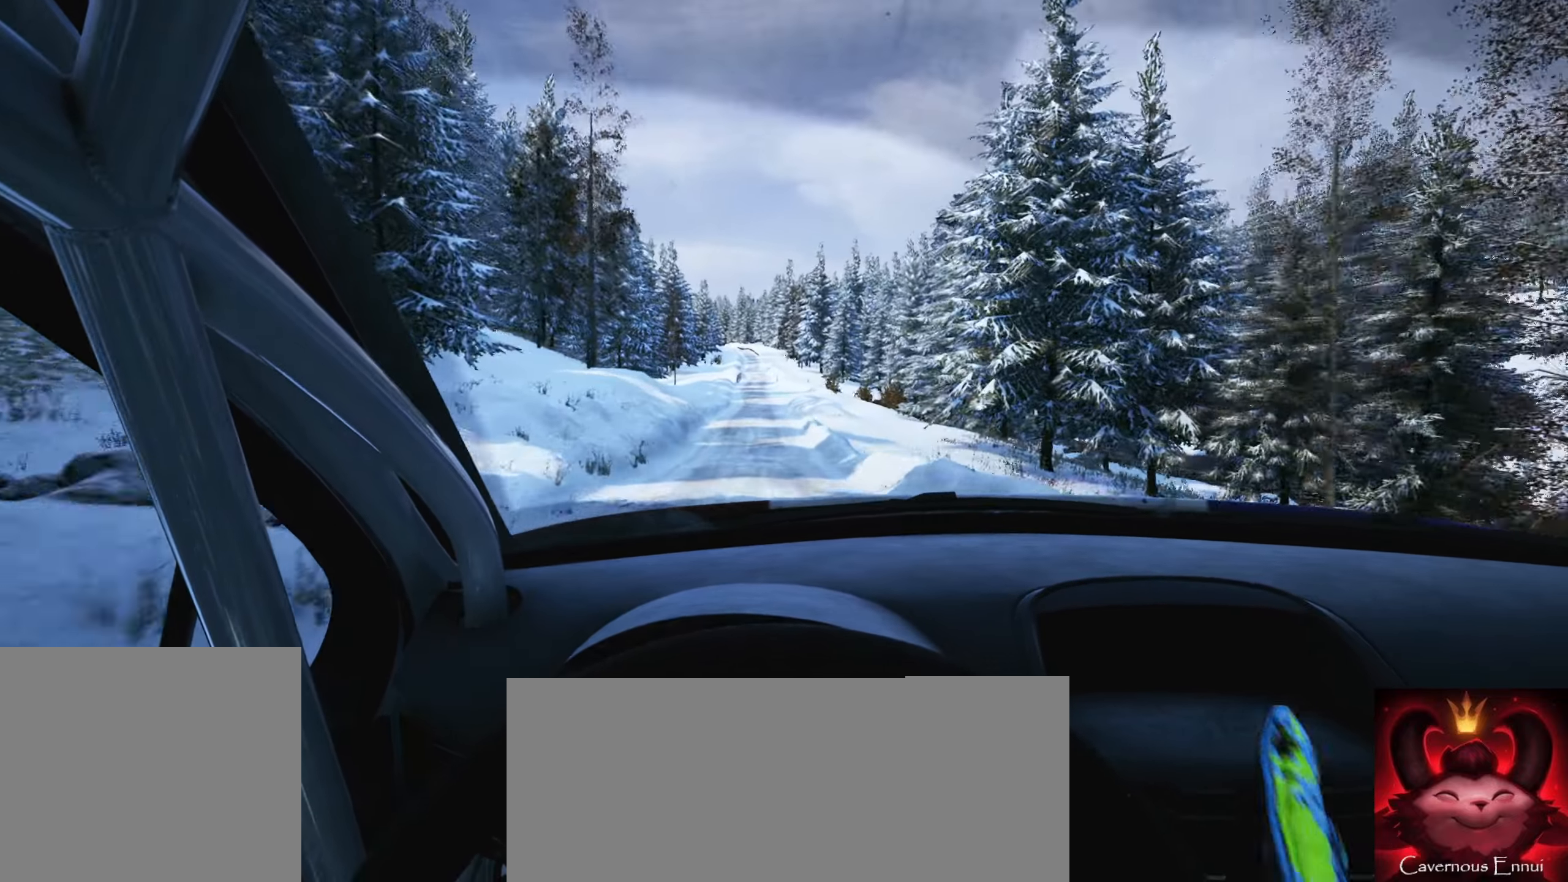
{"buttons": [], "left_stick": "center", "right_stick": "center", "events": [[150, "left_stick", "center"], [334, "R1", "down"], [417, "R1", "up"]]}
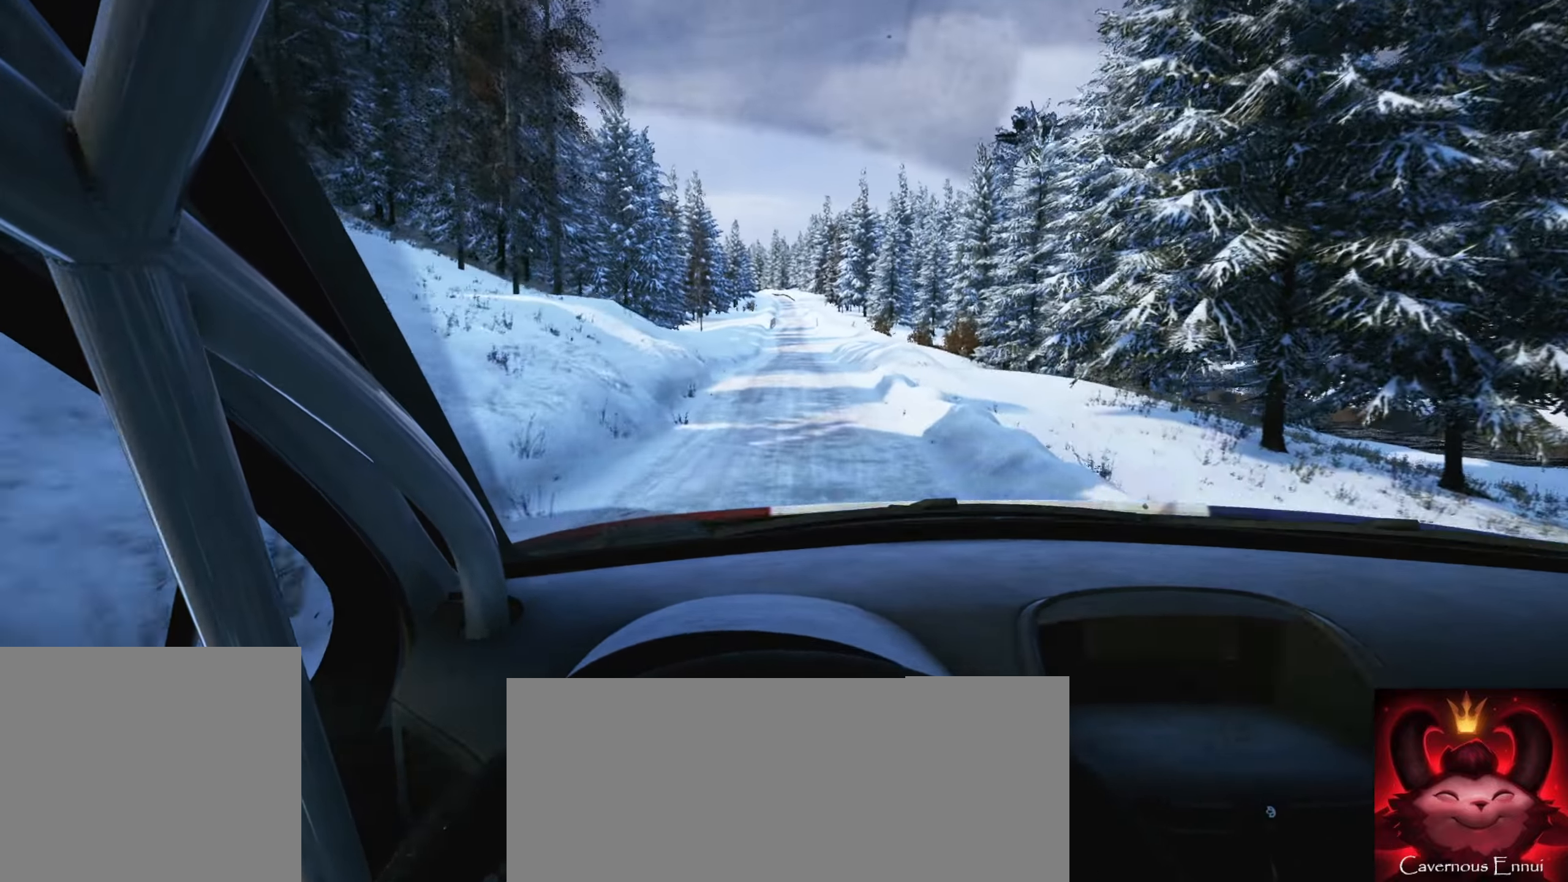
{"buttons": [], "left_stick": "center", "right_stick": "center", "events": [[134, "left_stick", "right"], [284, "left_stick", "center"]]}
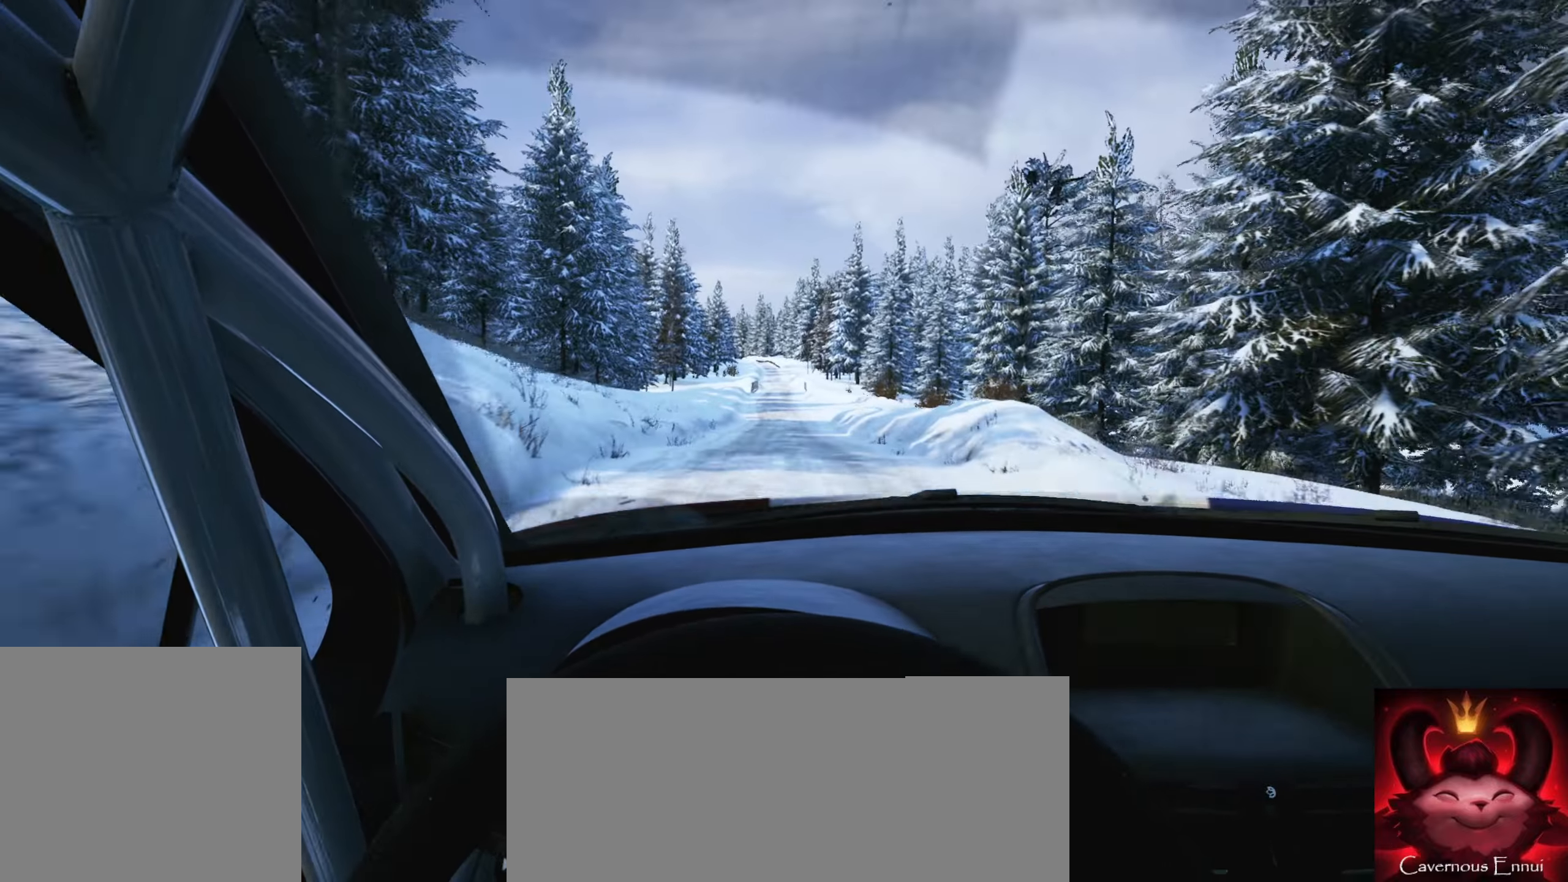
{"buttons": [], "left_stick": "left", "right_stick": "center", "events": [[84, "left_stick", "down-left"], [234, "left_stick", "center"], [400, "left_stick", "left"]]}
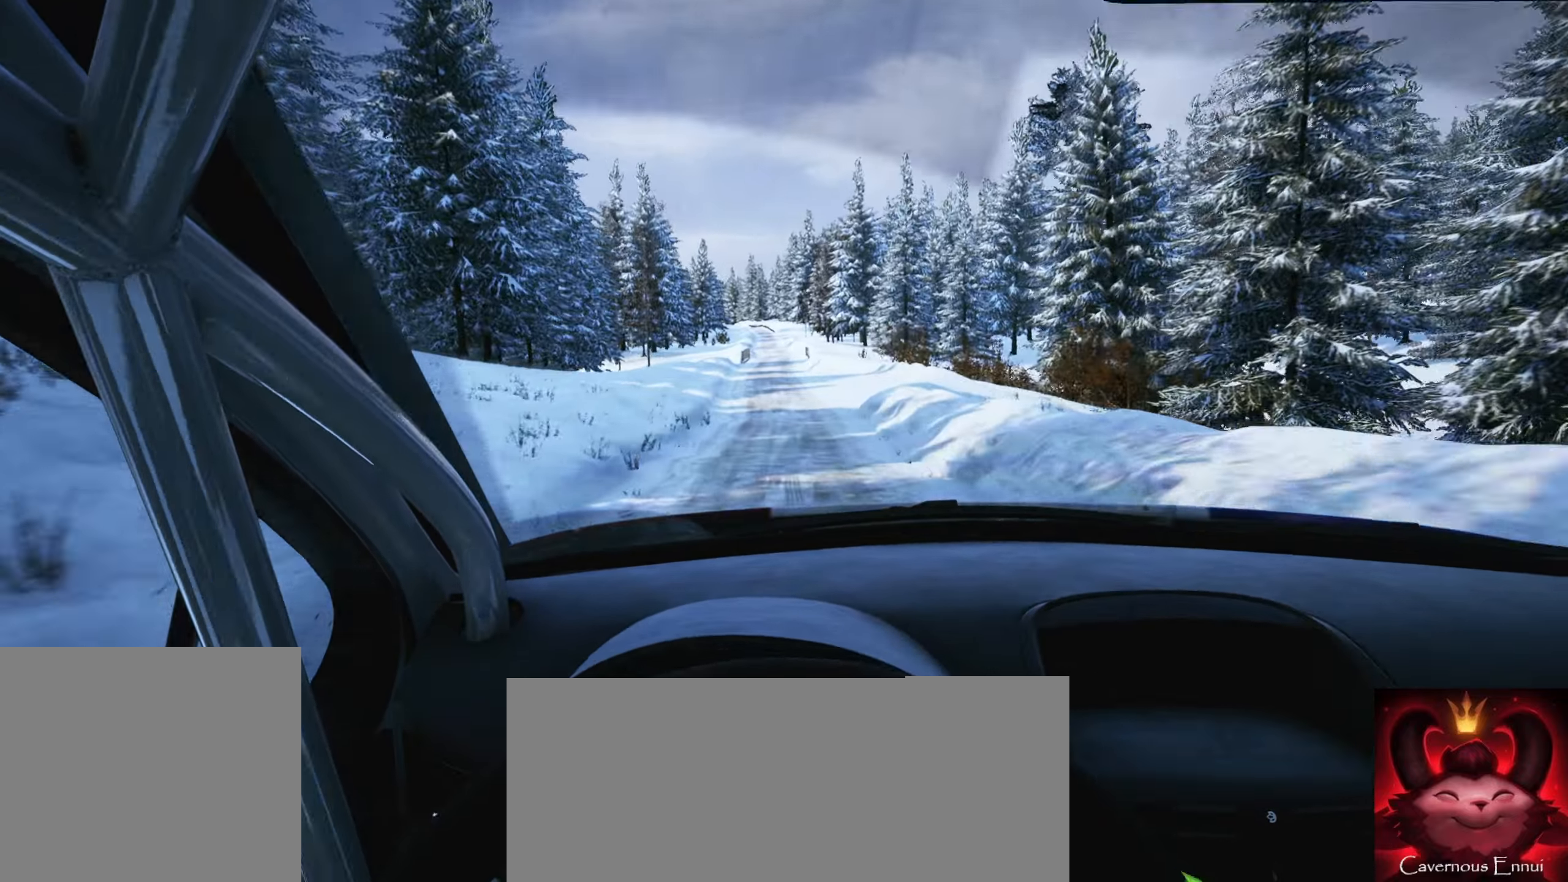
{"buttons": [], "left_stick": "right", "right_stick": "center", "events": [[50, "left_stick", "center"], [383, "left_stick", "right"]]}
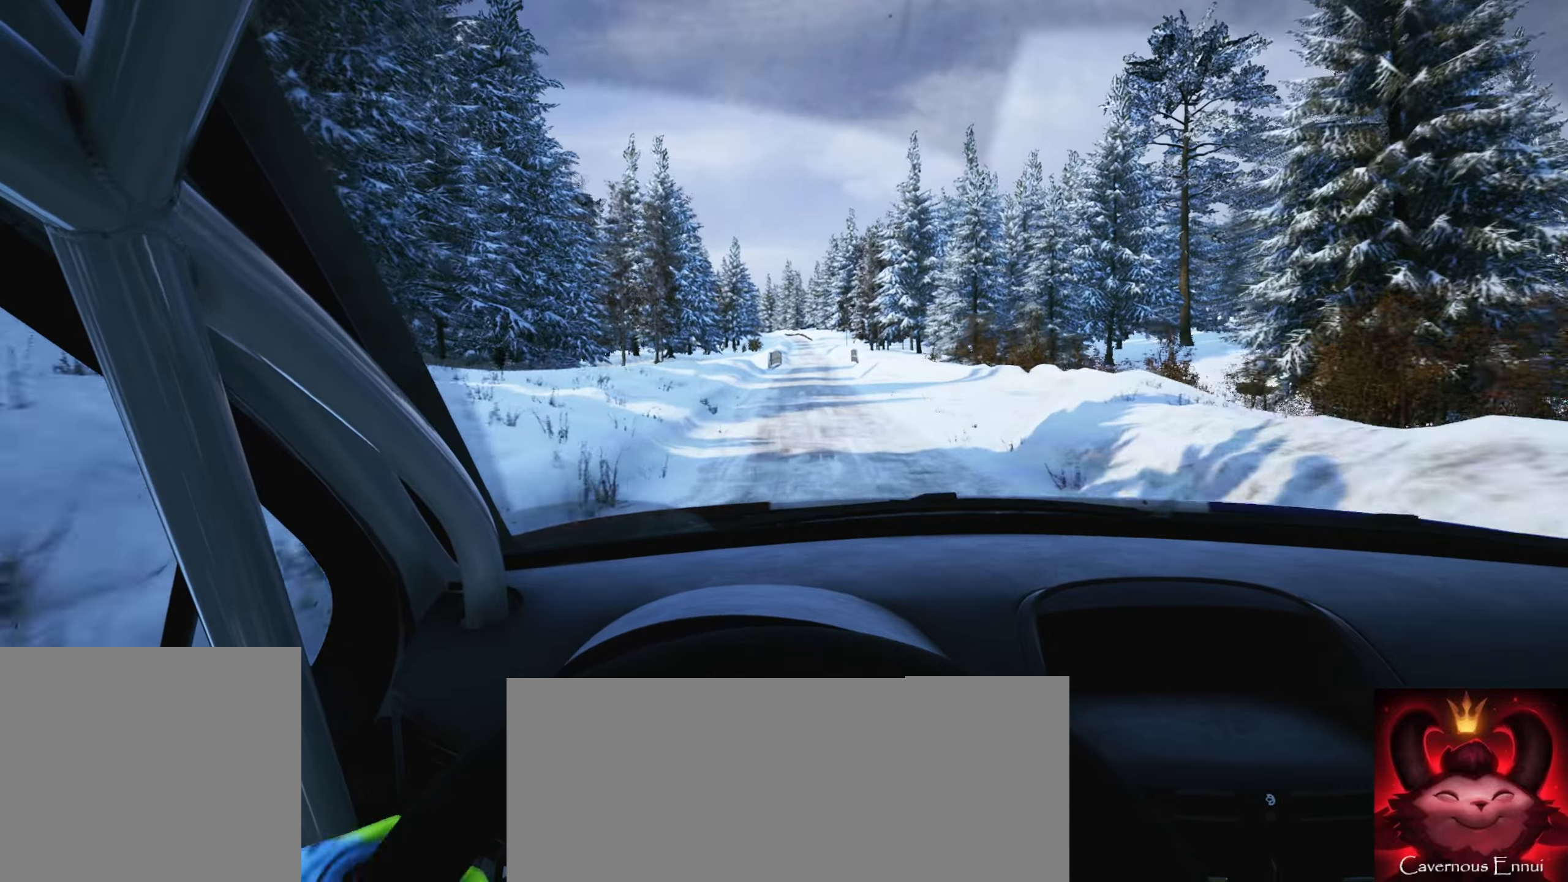
{"buttons": [], "left_stick": "center", "right_stick": "center", "events": [[50, "left_stick", "center"], [300, "left_stick", "down-left"], [433, "left_stick", "center"]]}
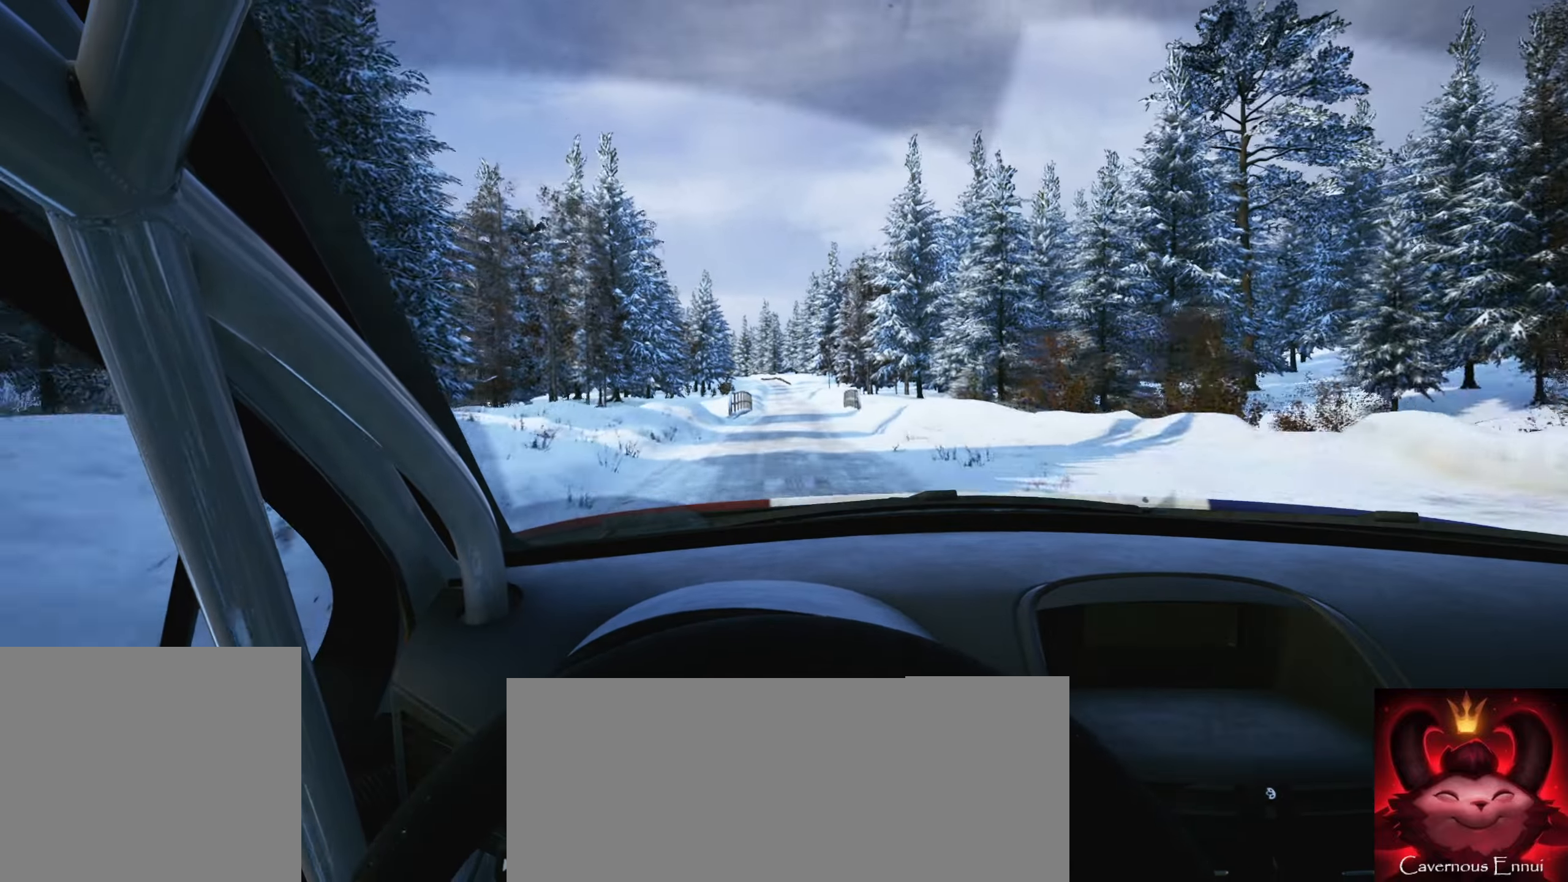
{"buttons": ["R1"], "left_stick": "center", "right_stick": "center", "events": [[233, "left_stick", "right"], [416, "left_stick", "center"], [466, "R1", "down"]]}
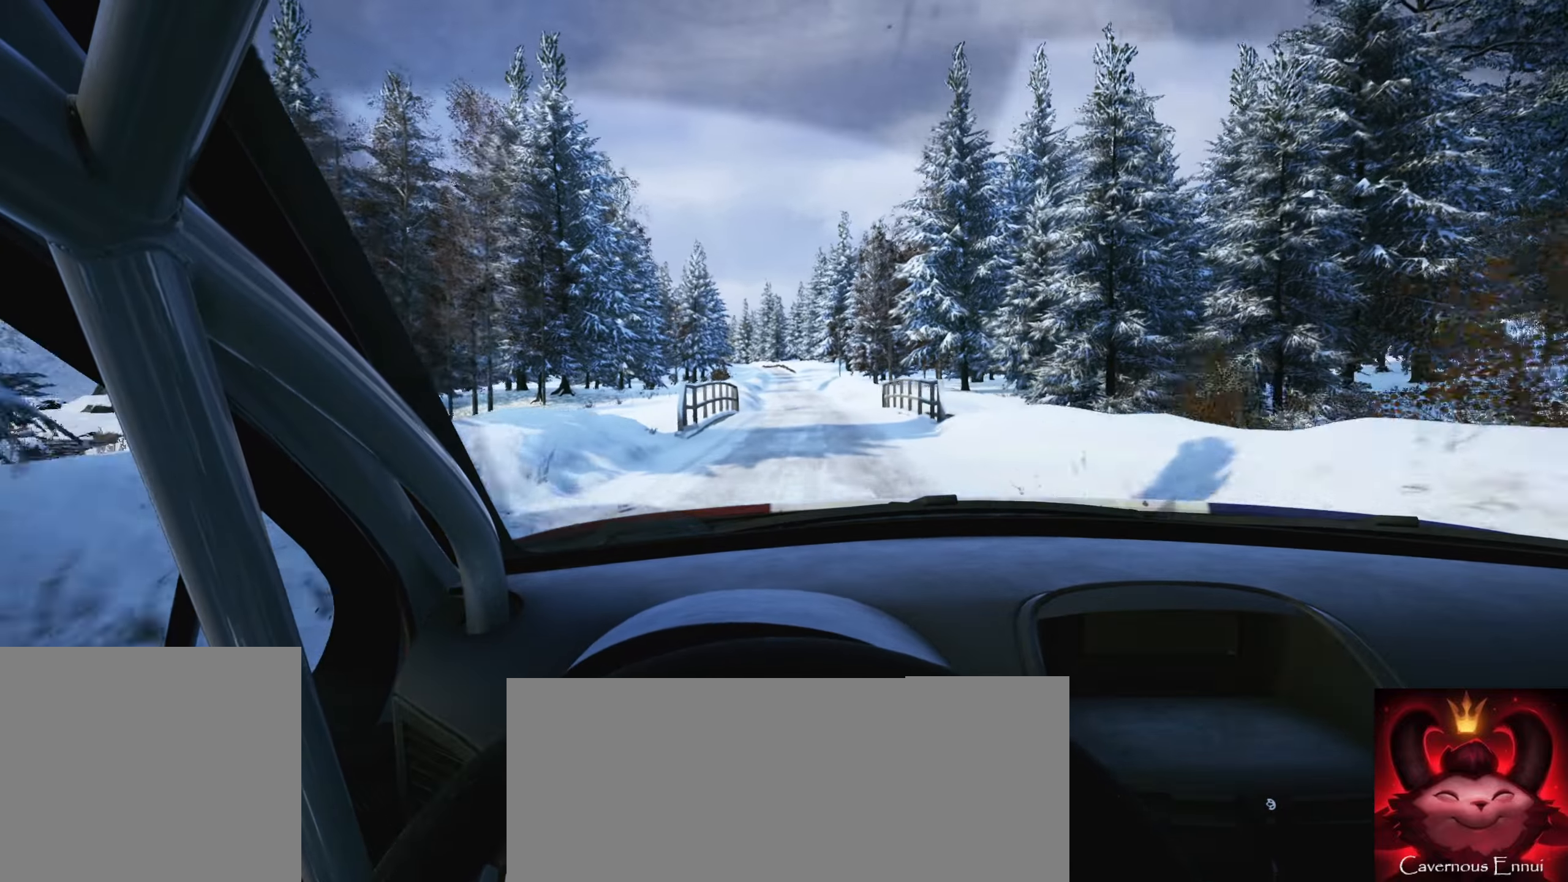
{"buttons": [], "left_stick": "left", "right_stick": "center", "events": [[83, "R1", "up"], [466, "left_stick", "left"]]}
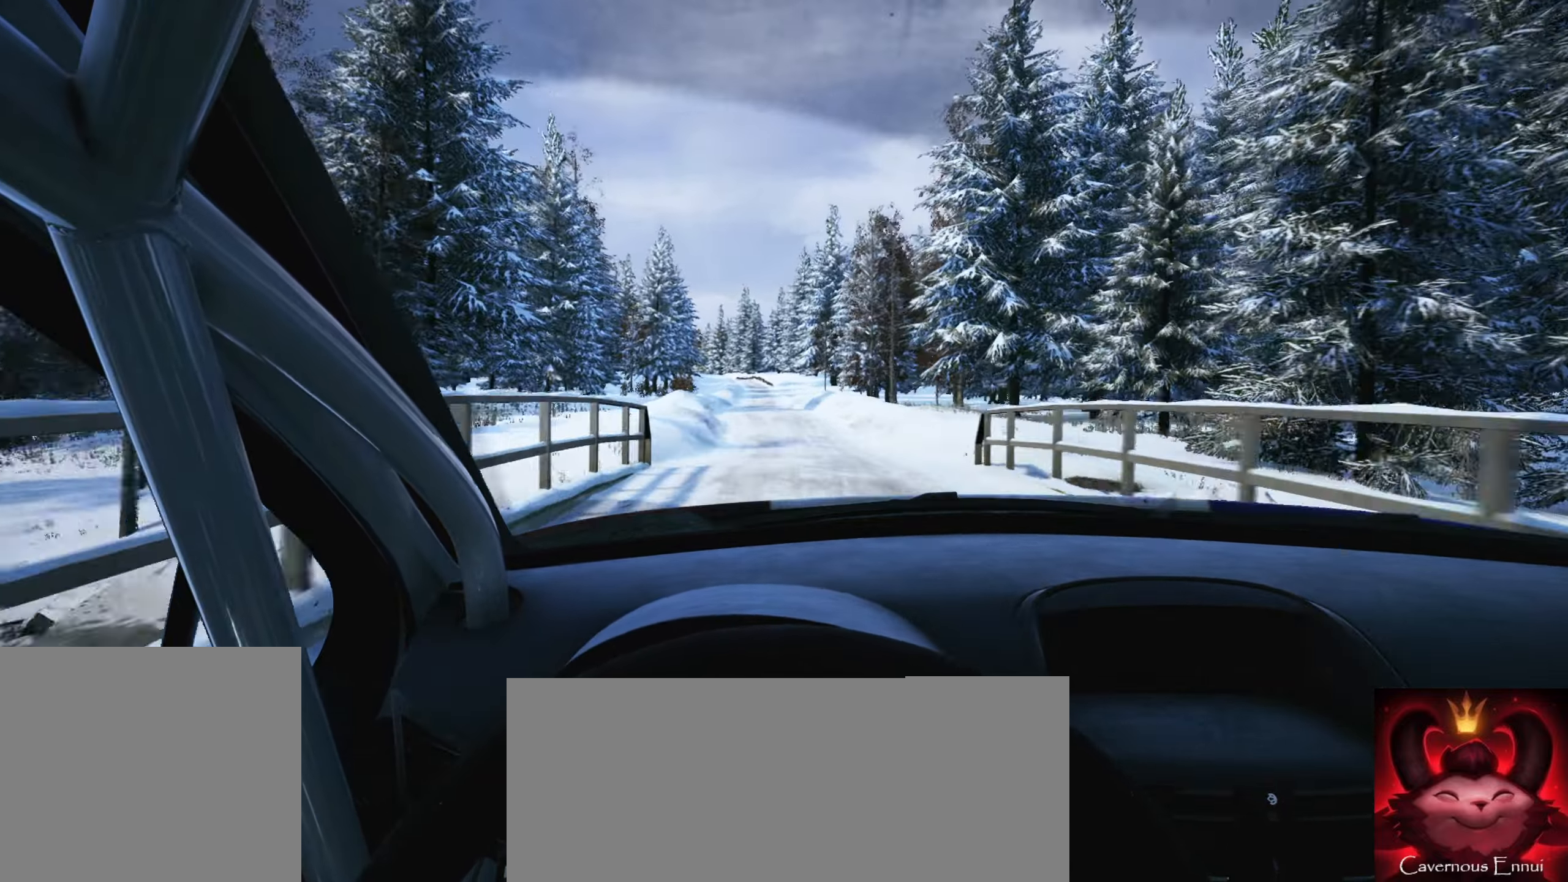
{"buttons": [], "left_stick": "center", "right_stick": "center", "events": [[166, "left_stick", "center"]]}
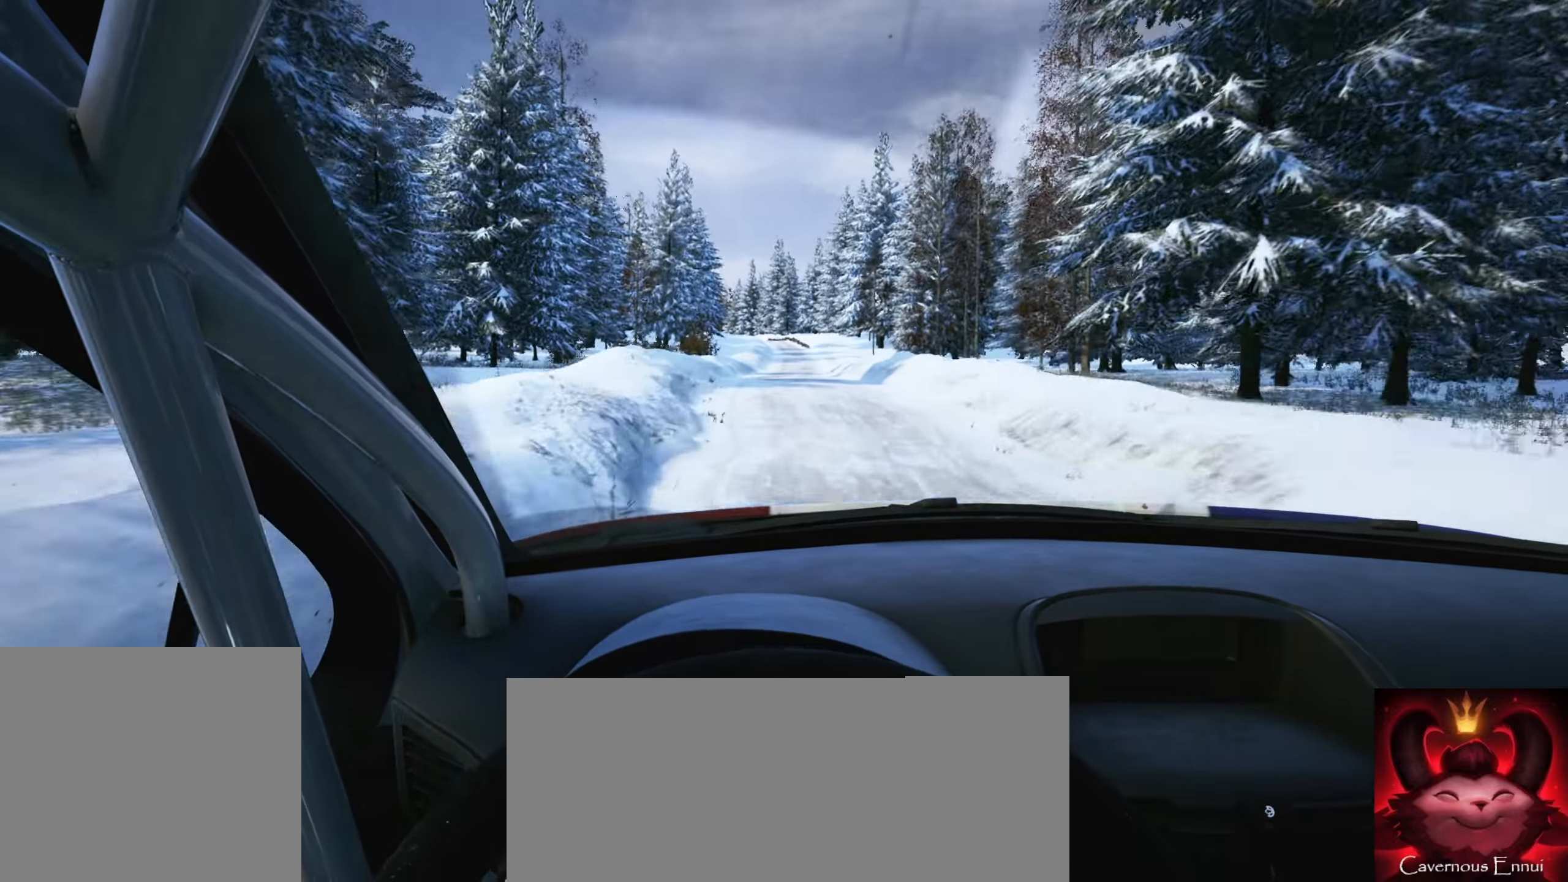
{"buttons": [], "left_stick": "center", "right_stick": "center", "events": []}
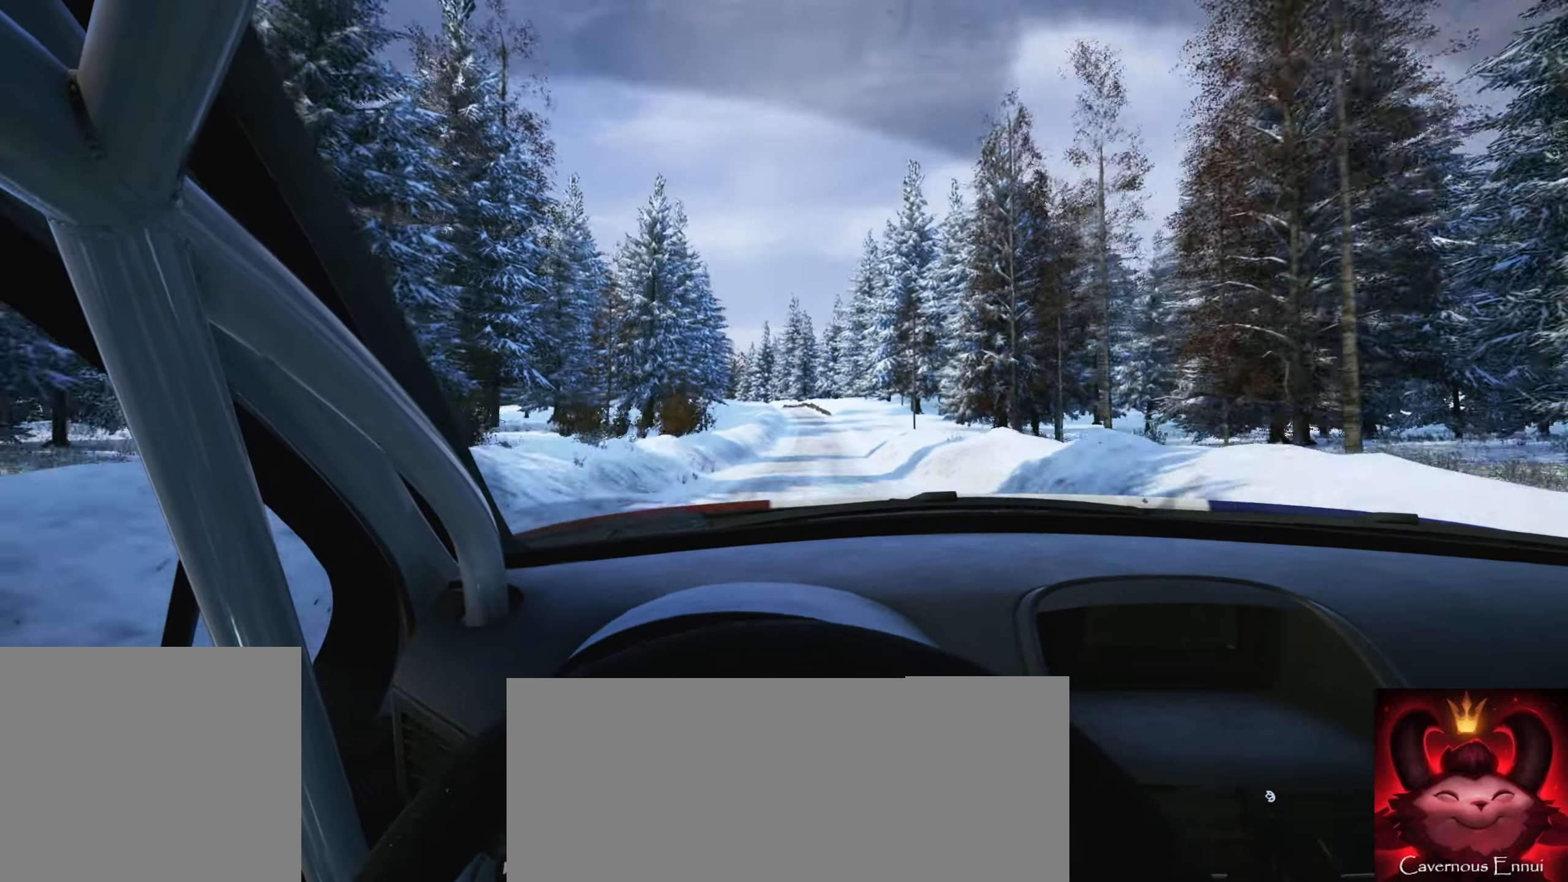
{"buttons": [], "left_stick": "right", "right_stick": "center", "events": [[16, "left_stick", "right"], [283, "left_stick", "center"], [416, "left_stick", "right"]]}
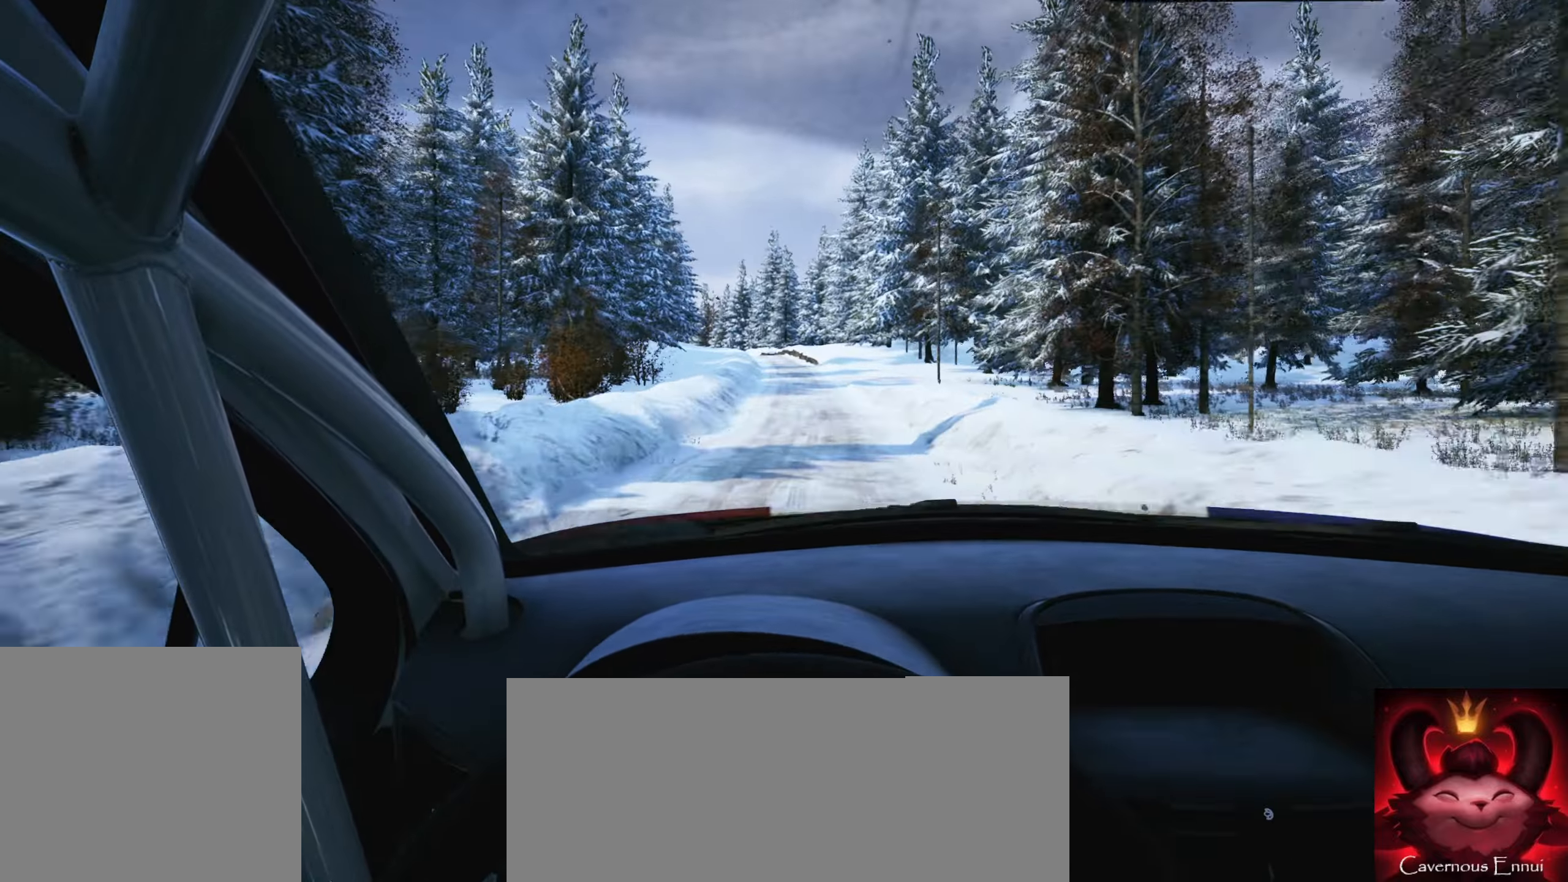
{"buttons": [], "left_stick": "center", "right_stick": "center", "events": [[66, "left_stick", "center"], [183, "left_stick", "down-left"], [383, "left_stick", "center"]]}
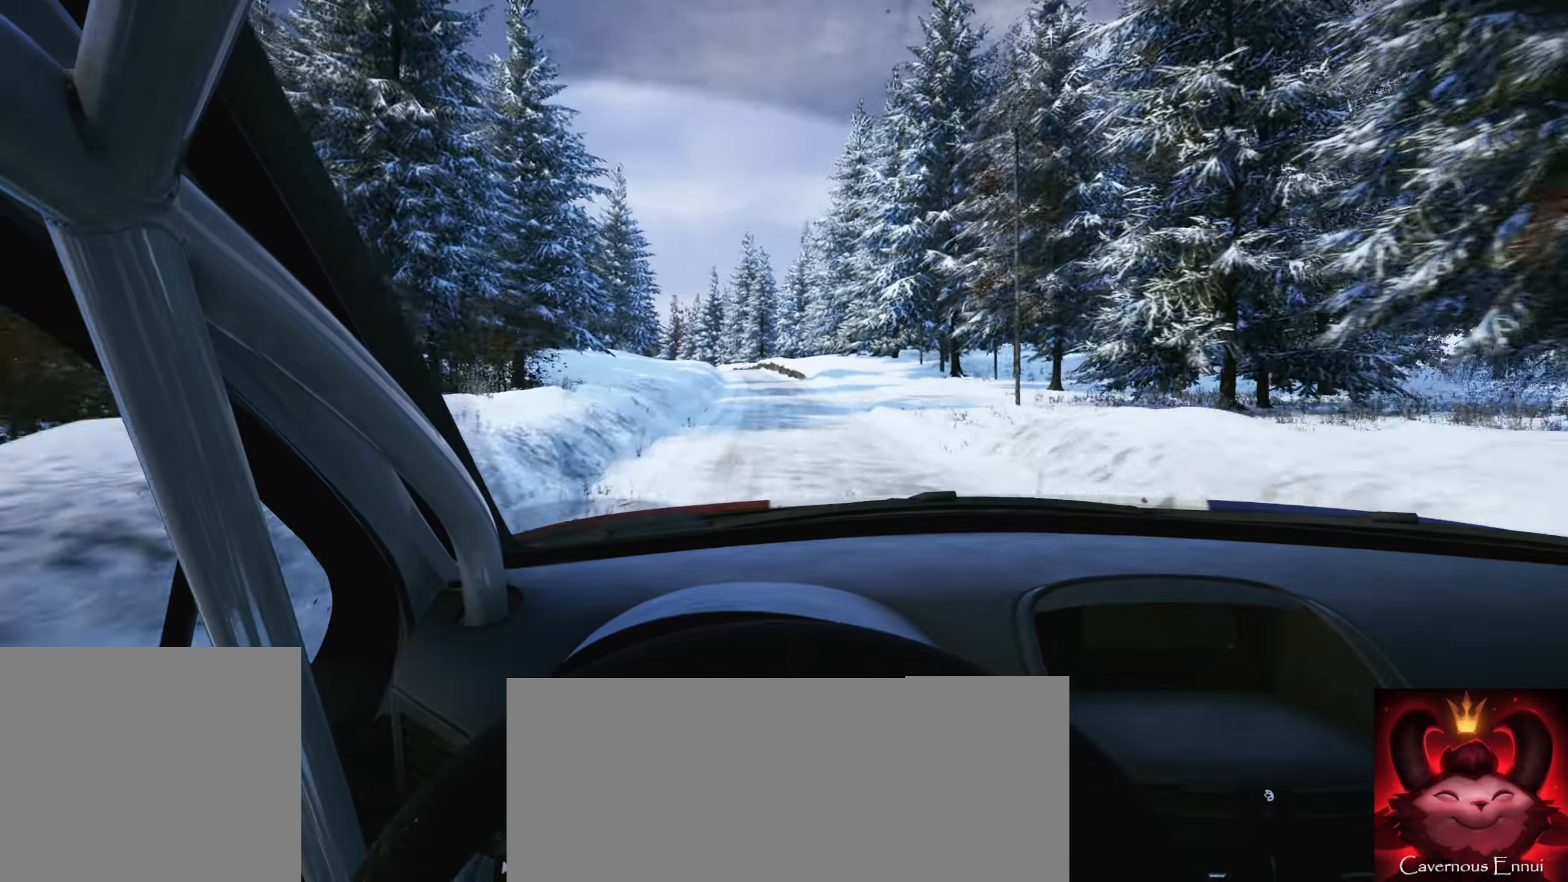
{"buttons": [], "left_stick": "center", "right_stick": "center", "events": [[50, "left_stick", "left"], [166, "left_stick", "center"], [383, "left_stick", "right"], [466, "left_stick", "center"]]}
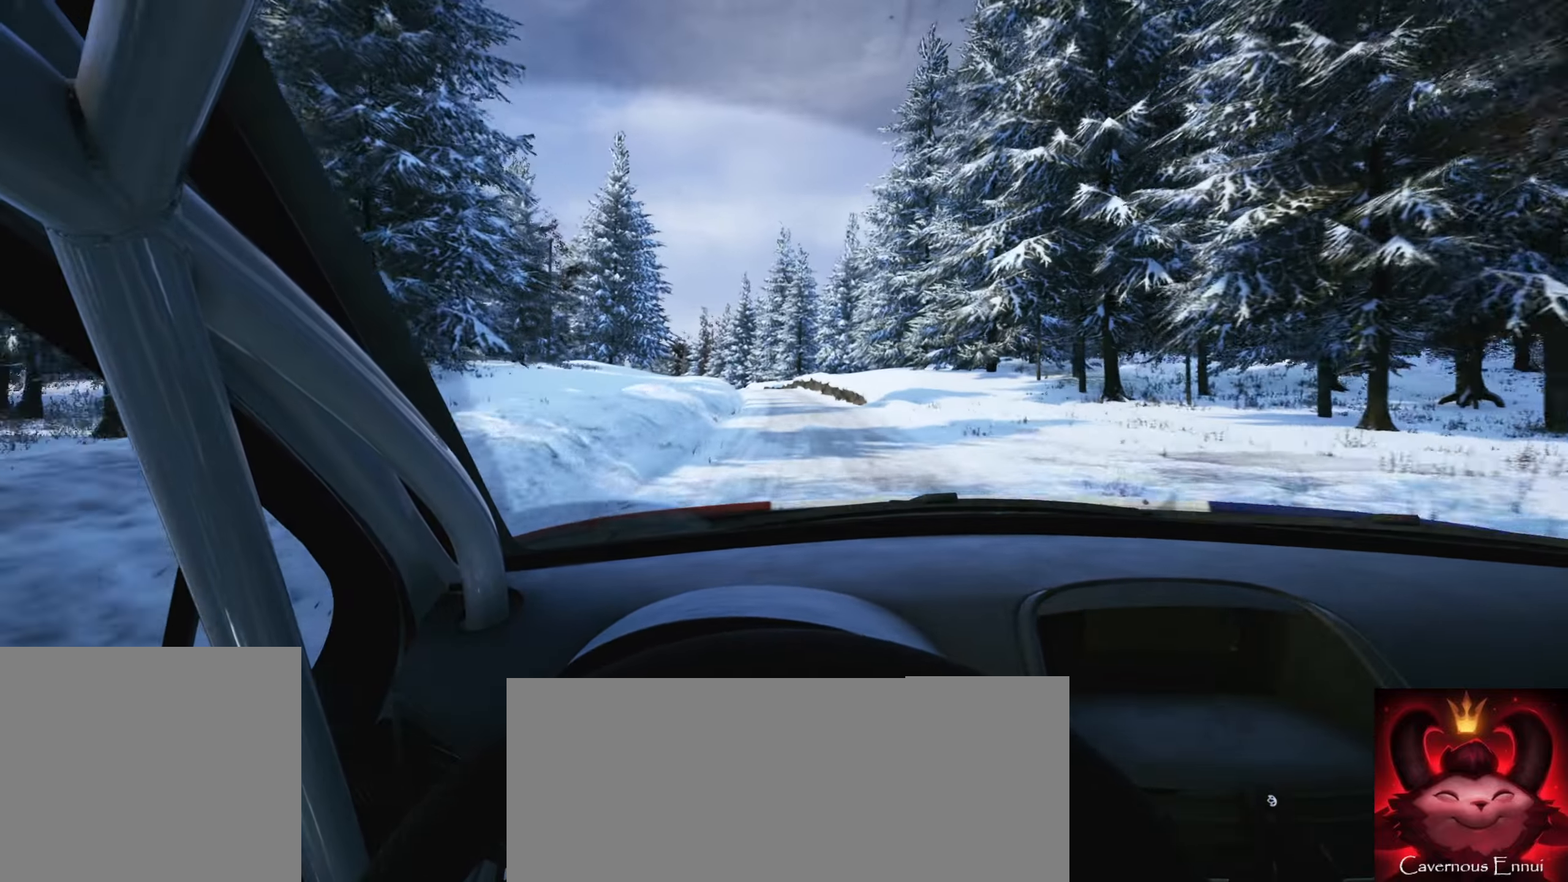
{"buttons": [], "left_stick": "left", "right_stick": "down", "events": [[66, "left_stick", "down-left"], [266, "left_stick", "center"], [316, "L2", "down"], [350, "right_stick", "down"], [366, "left_stick", "left"], [433, "L2", "up"]]}
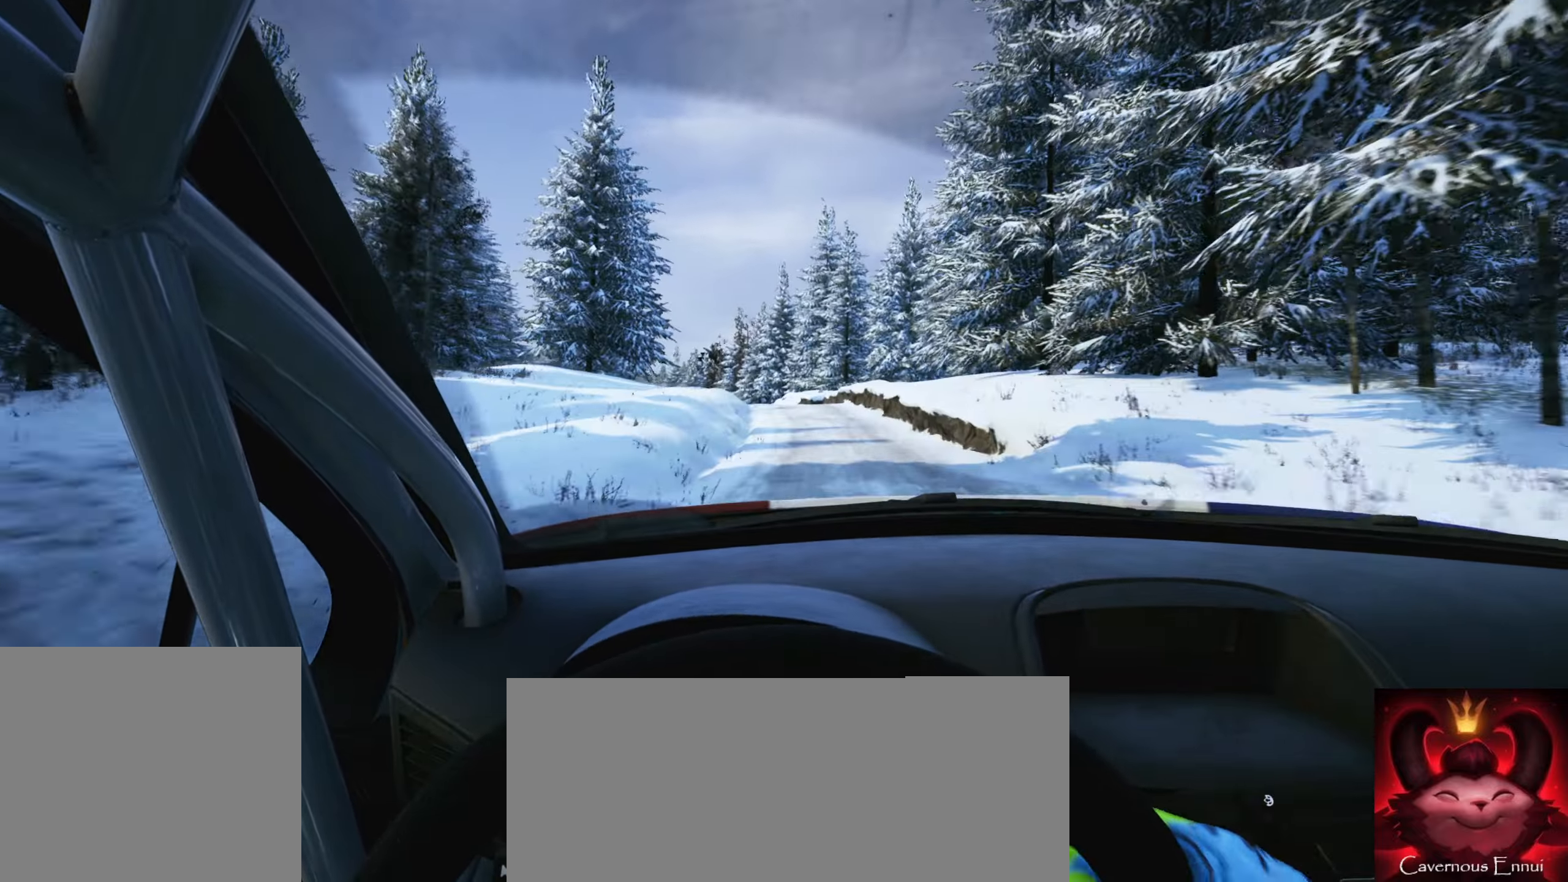
{"buttons": [], "left_stick": "center", "right_stick": "down", "events": [[33, "left_stick", "center"], [133, "left_stick", "left"], [317, "L2", "down"], [333, "right_stick", "center"], [367, "L2", "up"], [383, "left_stick", "center"], [417, "right_stick", "down"]]}
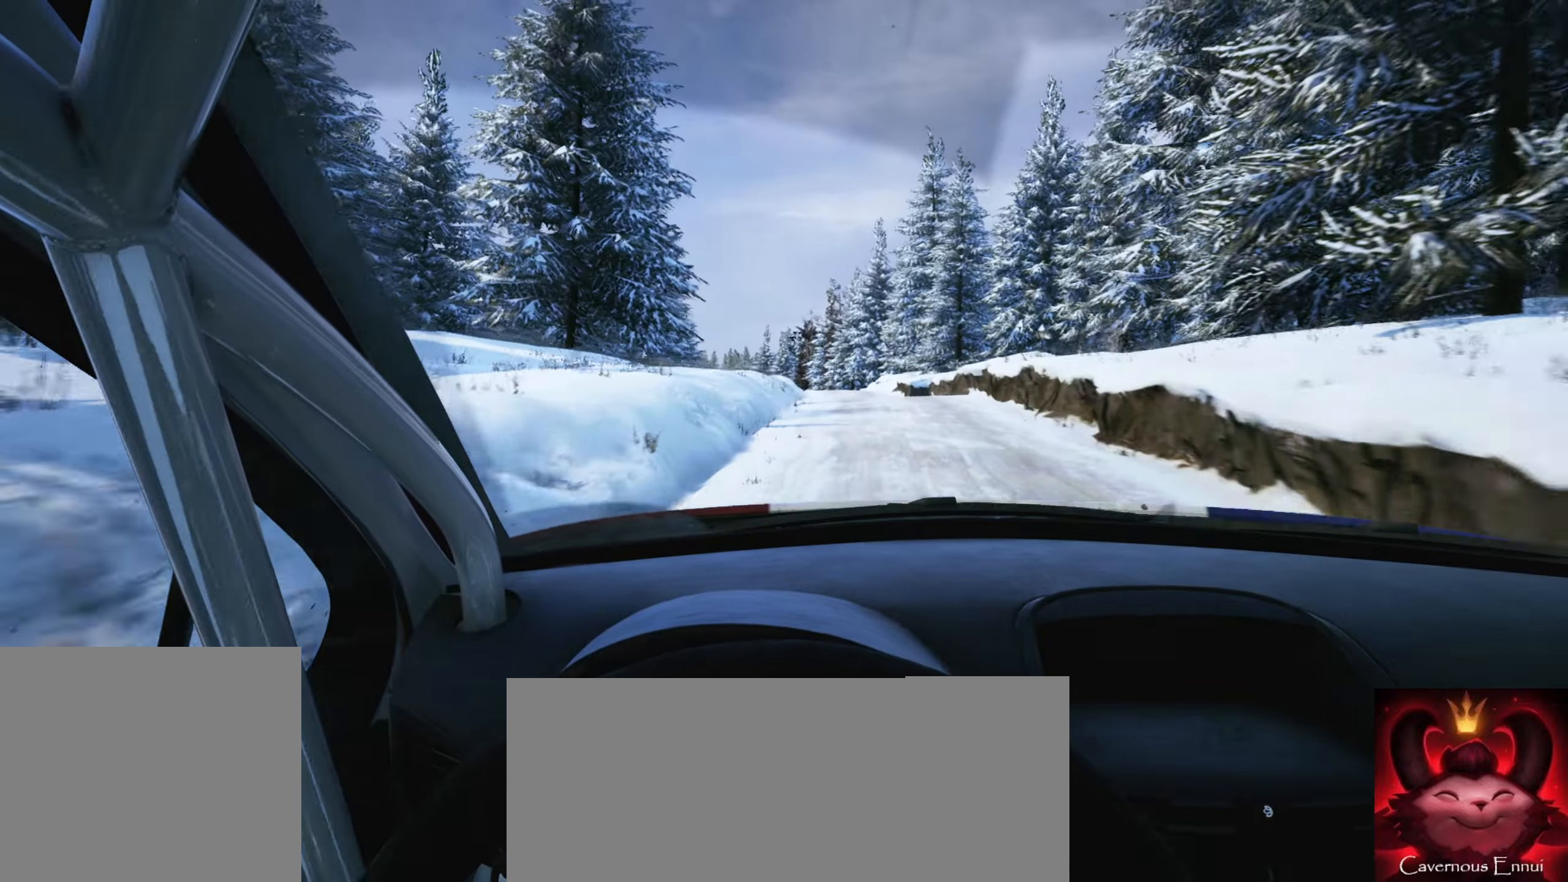
{"buttons": [], "left_stick": "center", "right_stick": "center", "events": [[250, "right_stick", "center"]]}
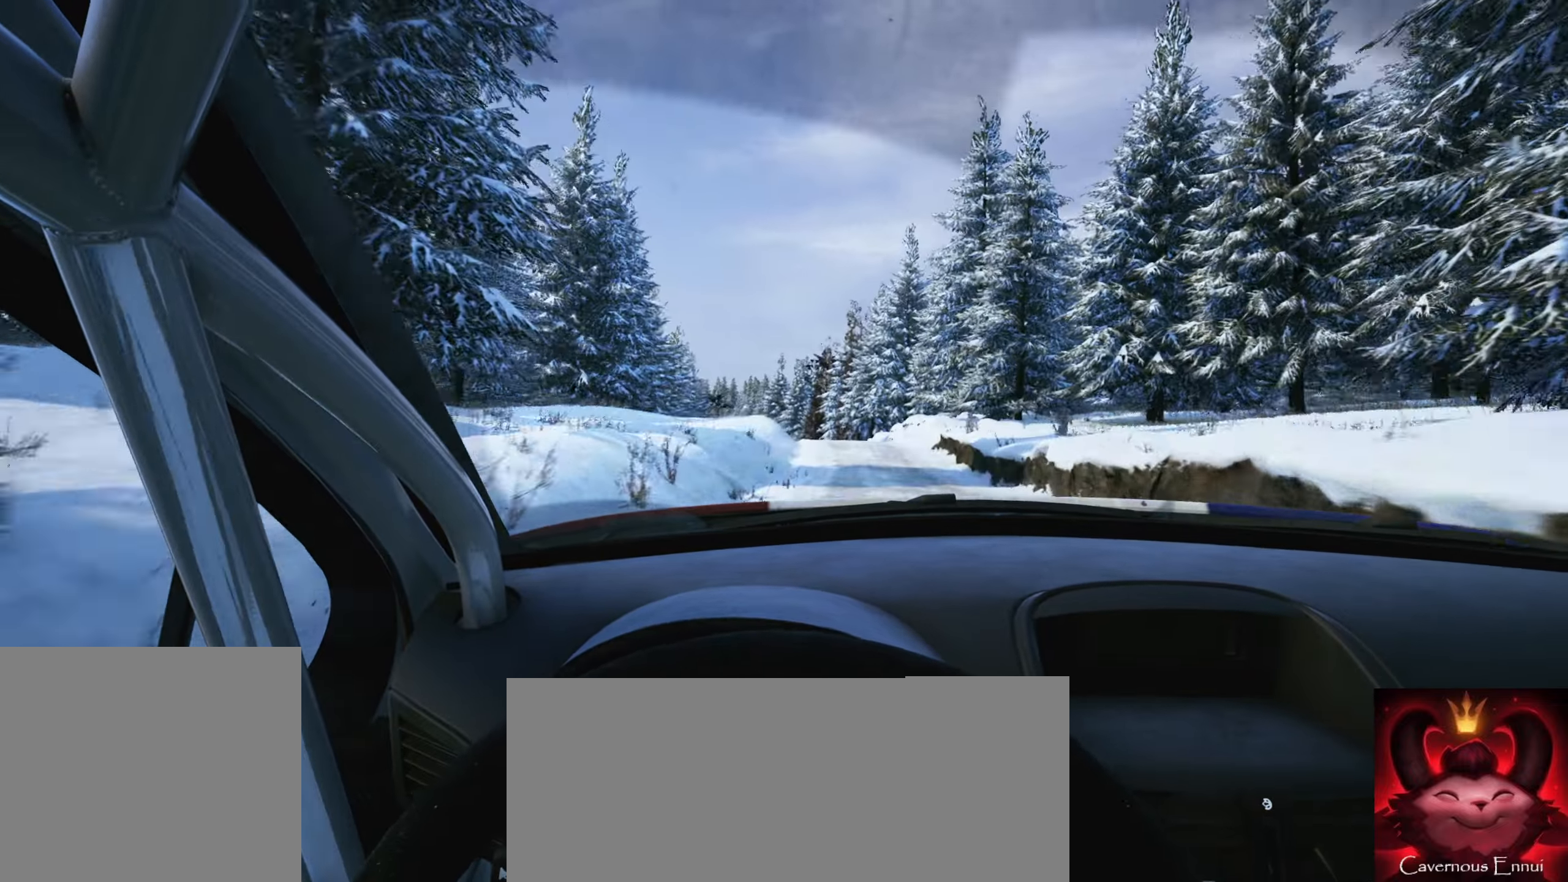
{"buttons": [], "left_stick": "center", "right_stick": "down", "events": [[67, "left_stick", "left"], [267, "L2", "down"], [400, "L2", "up"], [417, "left_stick", "center"], [417, "right_stick", "down"]]}
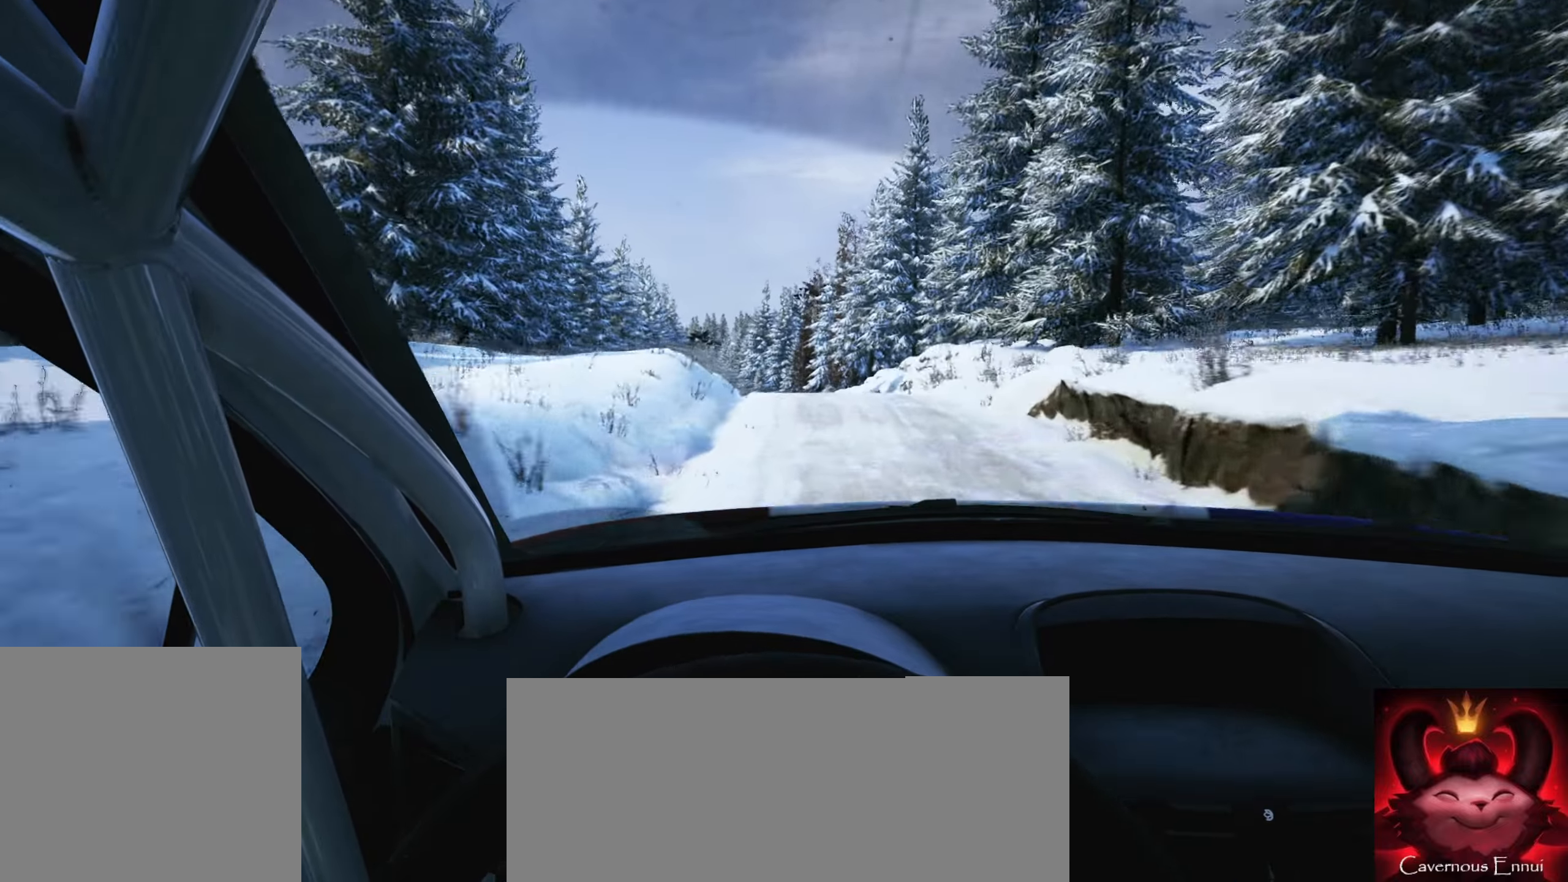
{"buttons": [], "left_stick": "center", "right_stick": "down", "events": [[50, "left_stick", "left"], [217, "left_stick", "center"]]}
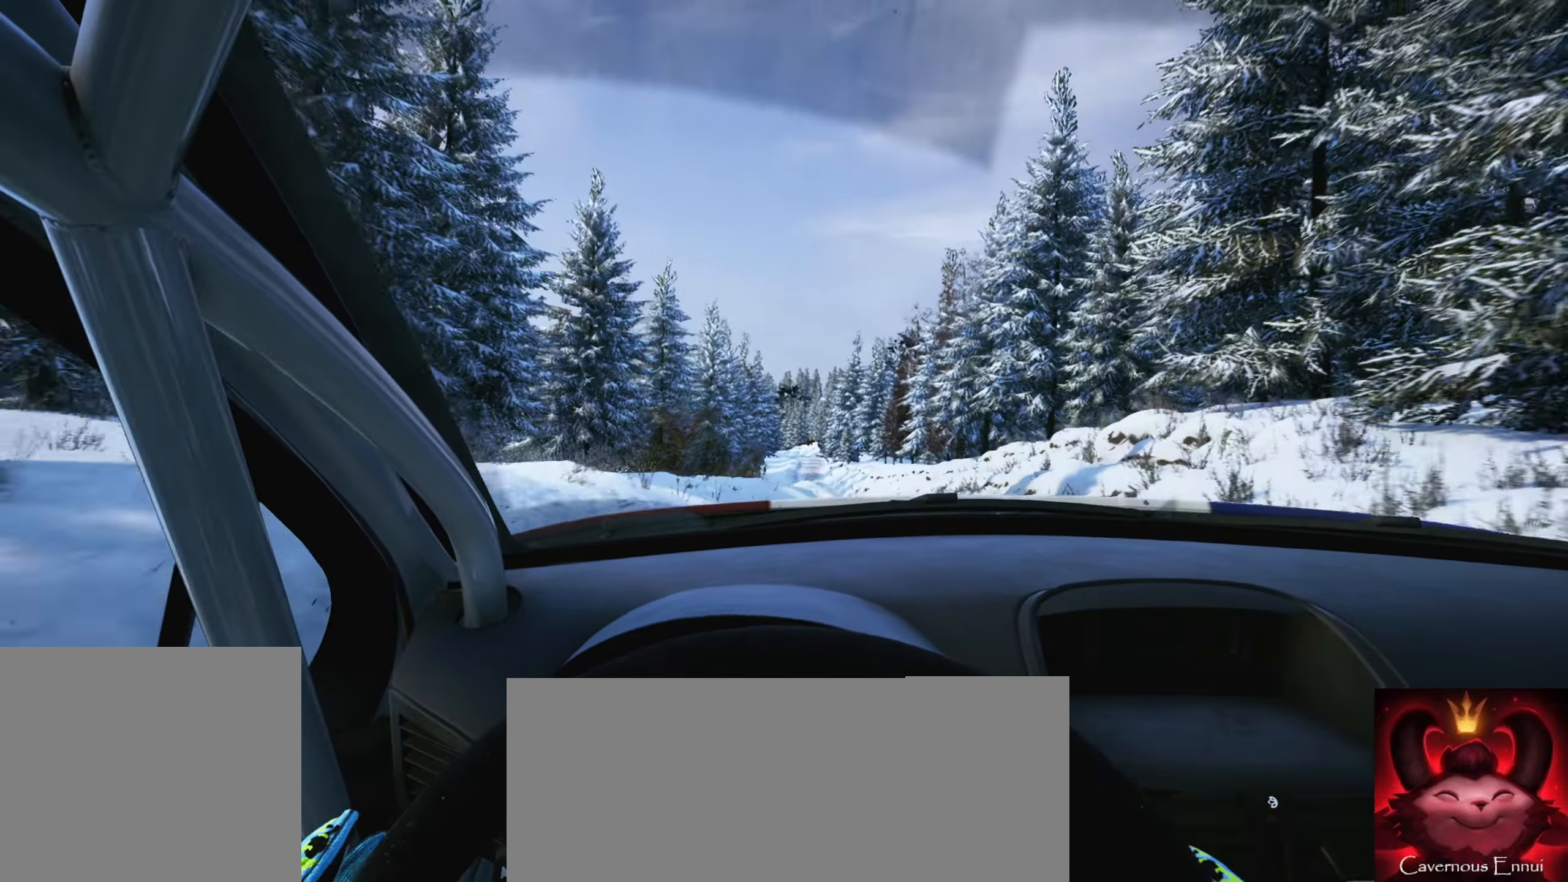
{"buttons": [], "left_stick": "right", "right_stick": "center", "events": [[117, "left_stick", "right"], [450, "right_stick", "center"]]}
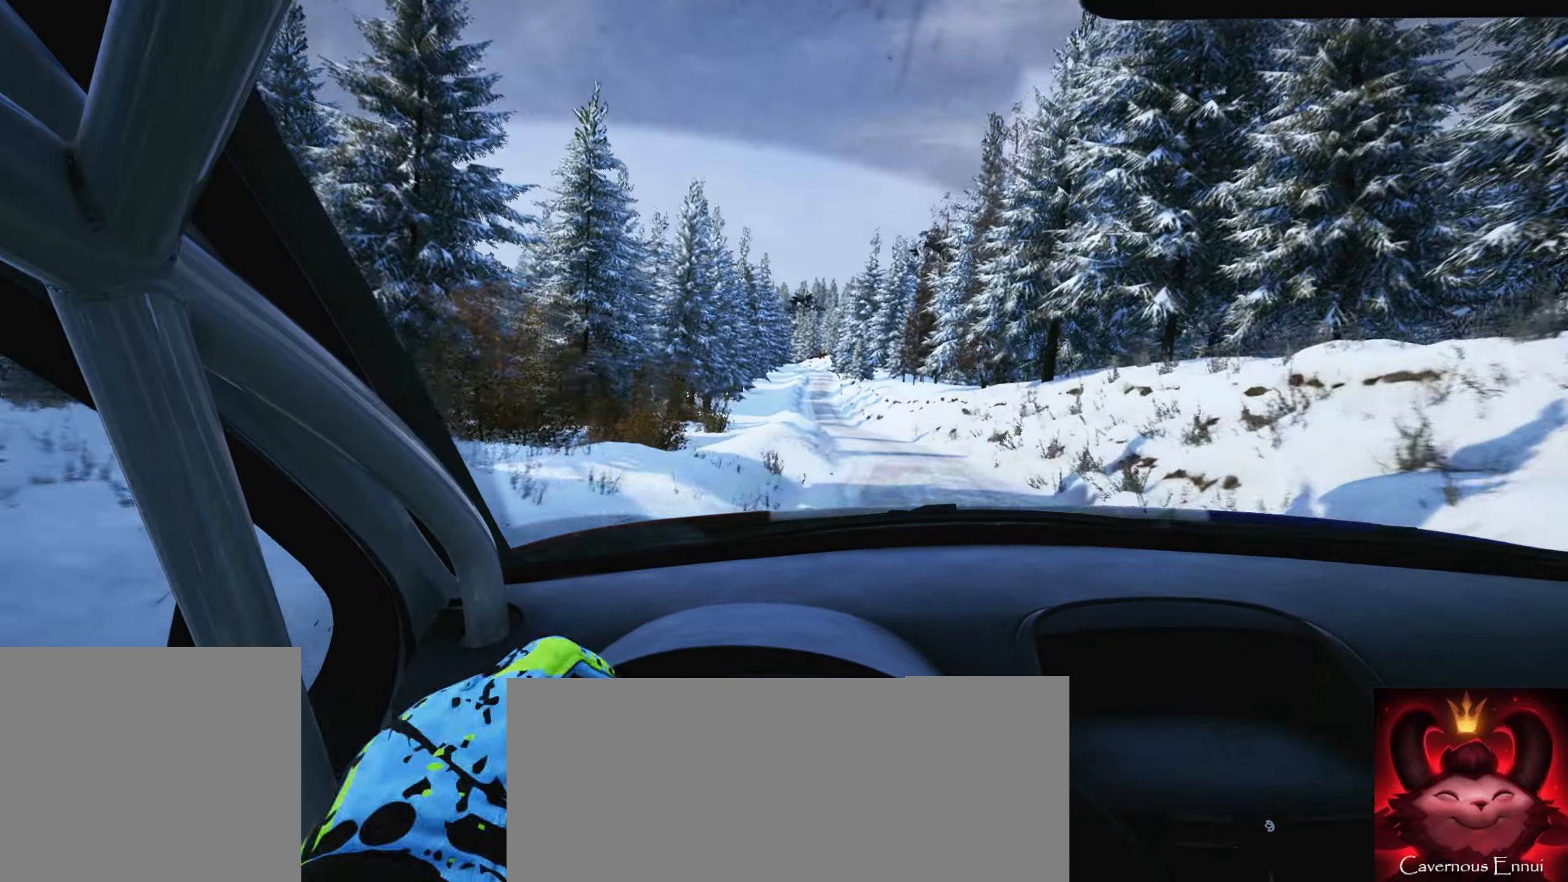
{"buttons": [], "left_stick": "center", "right_stick": "center", "events": [[67, "left_stick", "center"], [217, "left_stick", "right"], [350, "left_stick", "center"]]}
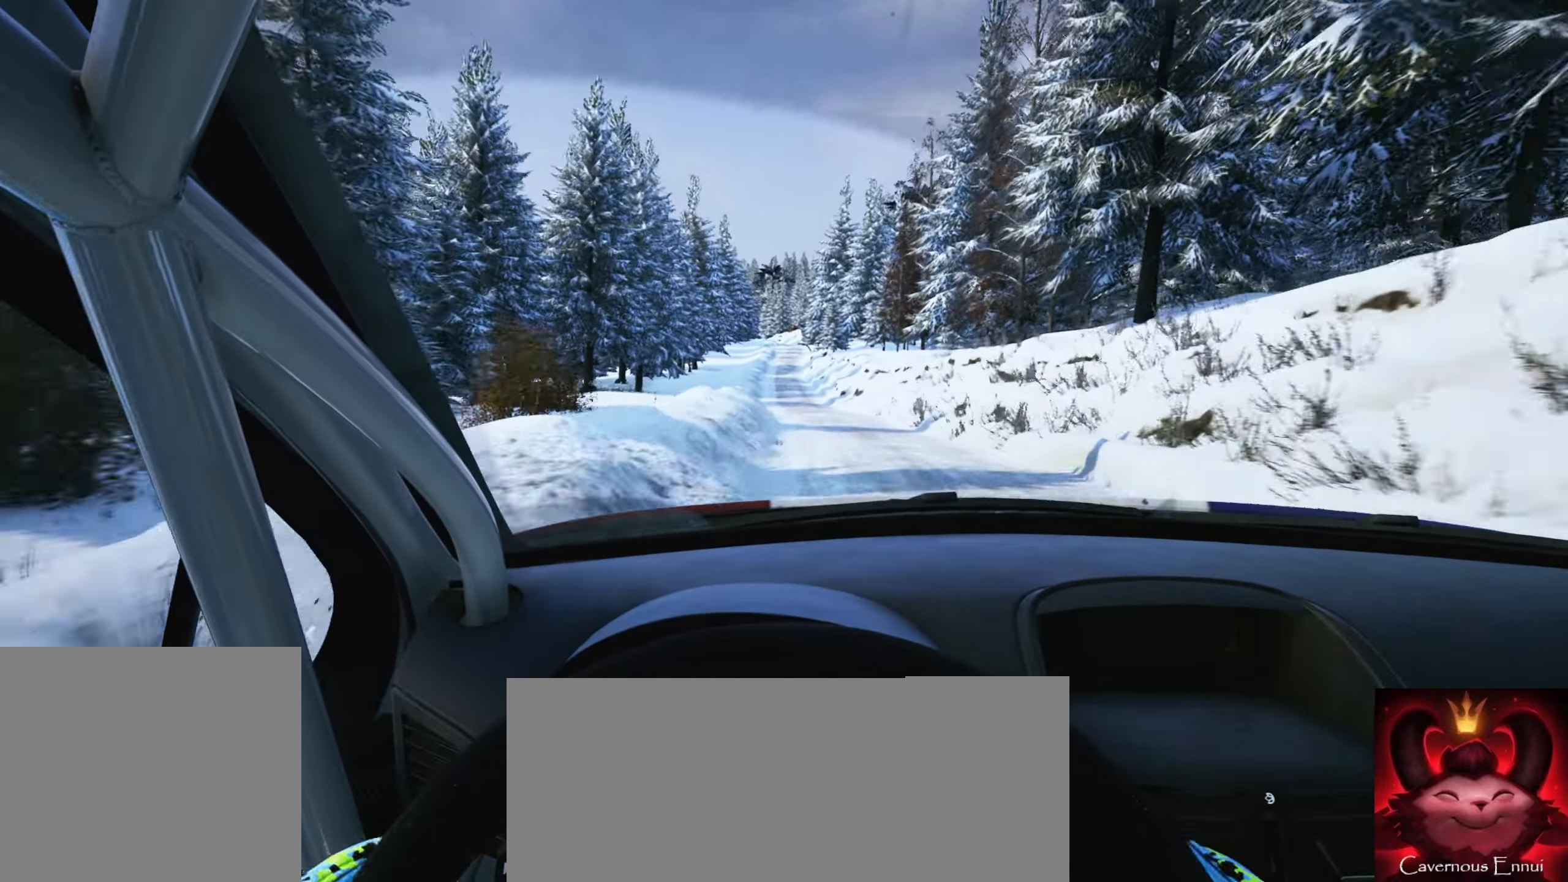
{"buttons": [], "left_stick": "center", "right_stick": "center", "events": [[17, "left_stick", "down-left"], [400, "left_stick", "center"]]}
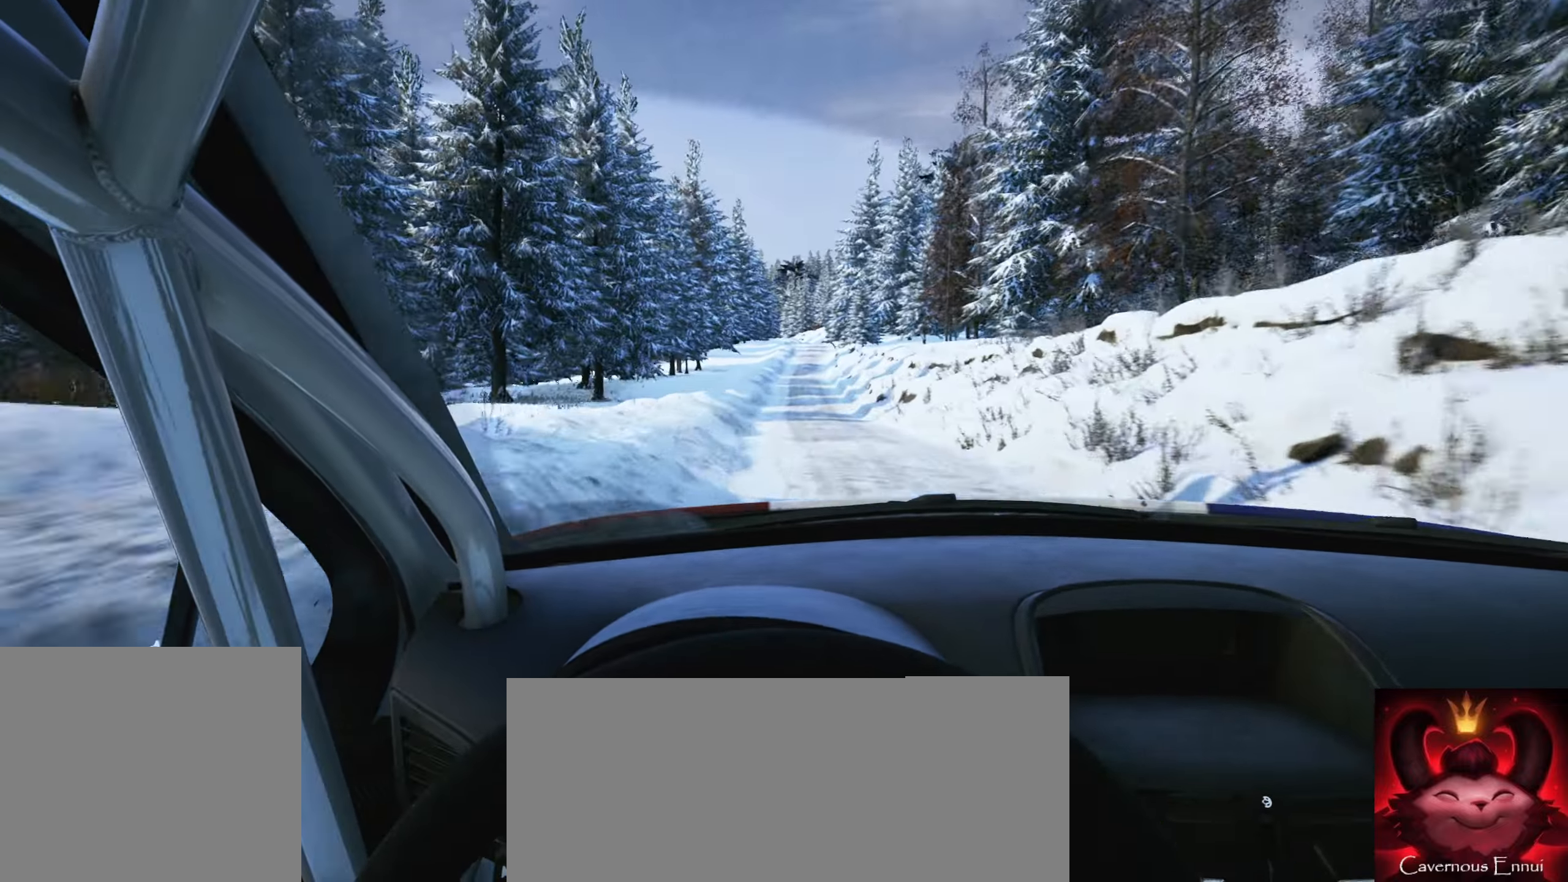
{"buttons": [], "left_stick": "right", "right_stick": "center", "events": [[83, "left_stick", "down-left"], [217, "left_stick", "center"], [367, "left_stick", "right"]]}
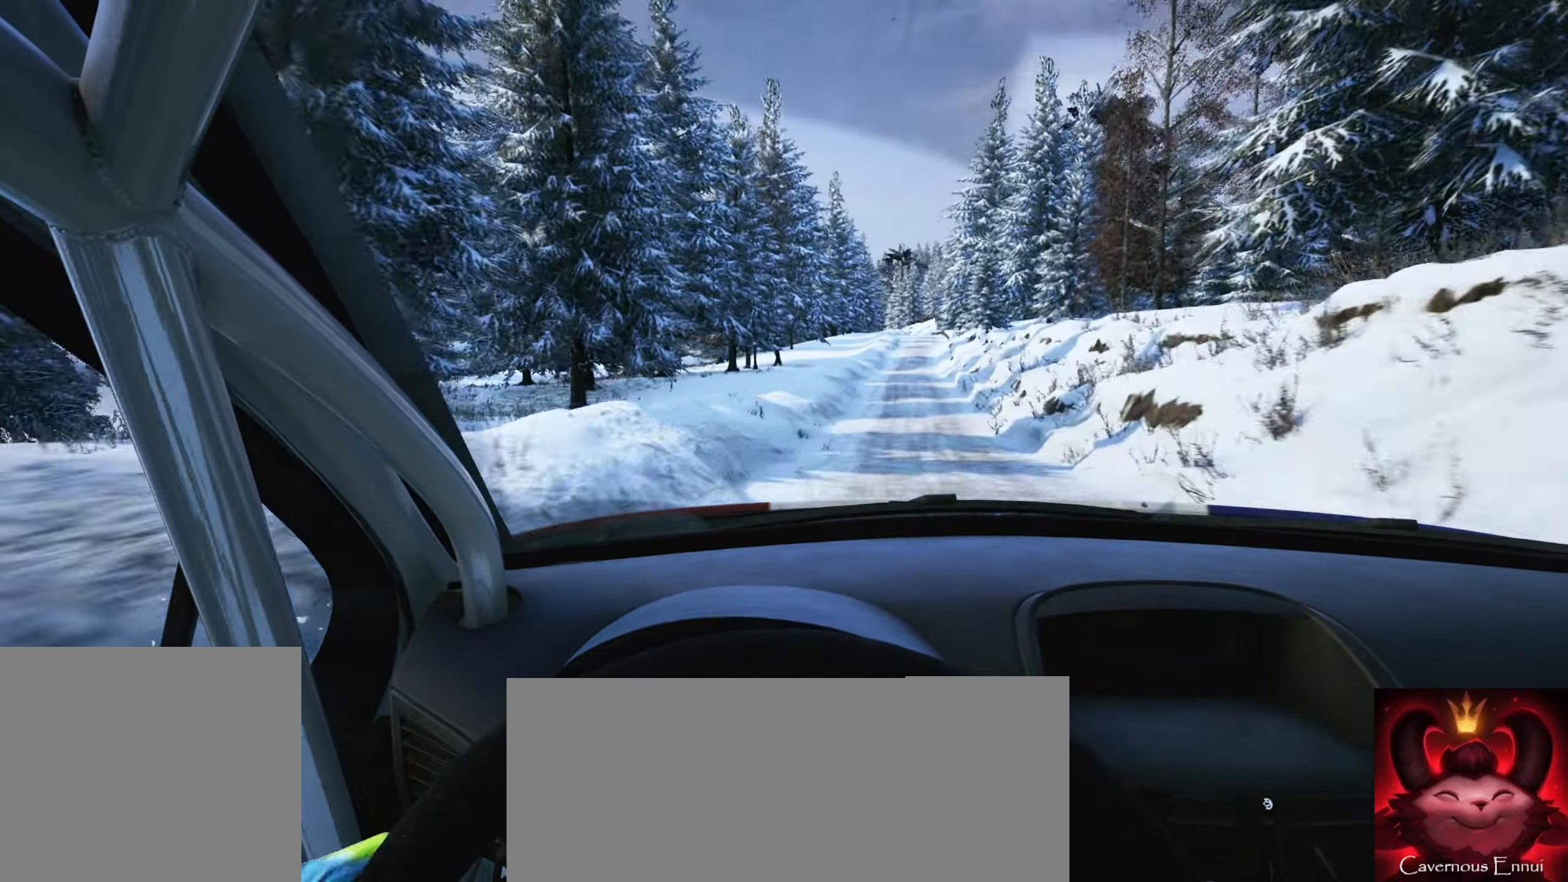
{"buttons": [], "left_stick": "center", "right_stick": "center", "events": [[267, "left_stick", "center"]]}